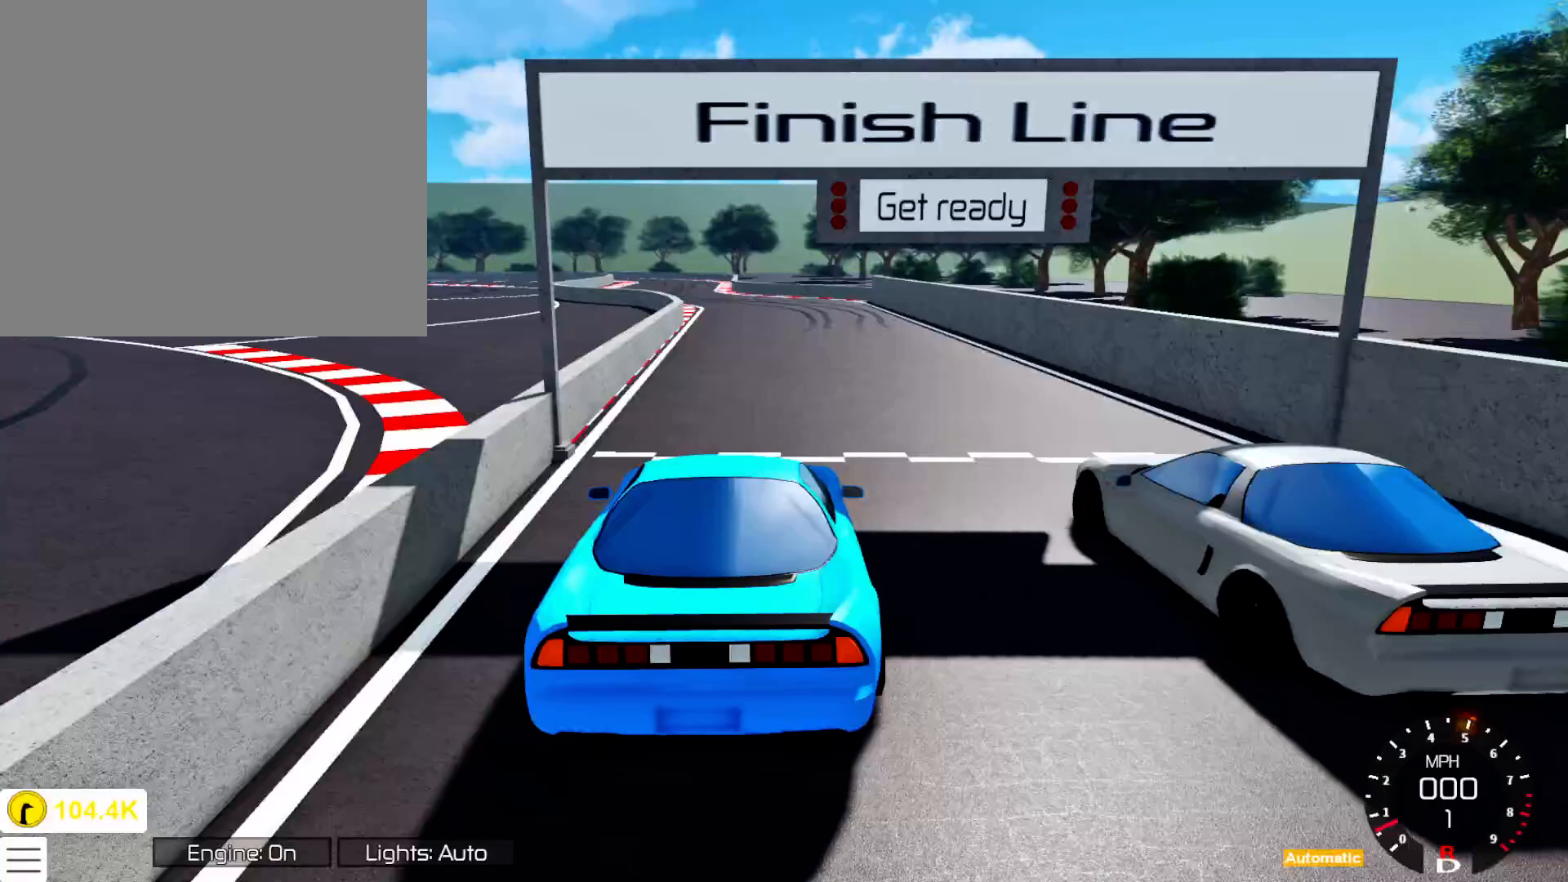
Gameplay with a controller (Xbox layout); each line is a JSON object with the inputs held at the frame after it. "events" lists button and stick changes between this image and that frame as [ms after this image, input, new state], when the widget could be followed in between.
{"buttons": [], "left_stick": "center", "right_stick": "center", "events": []}
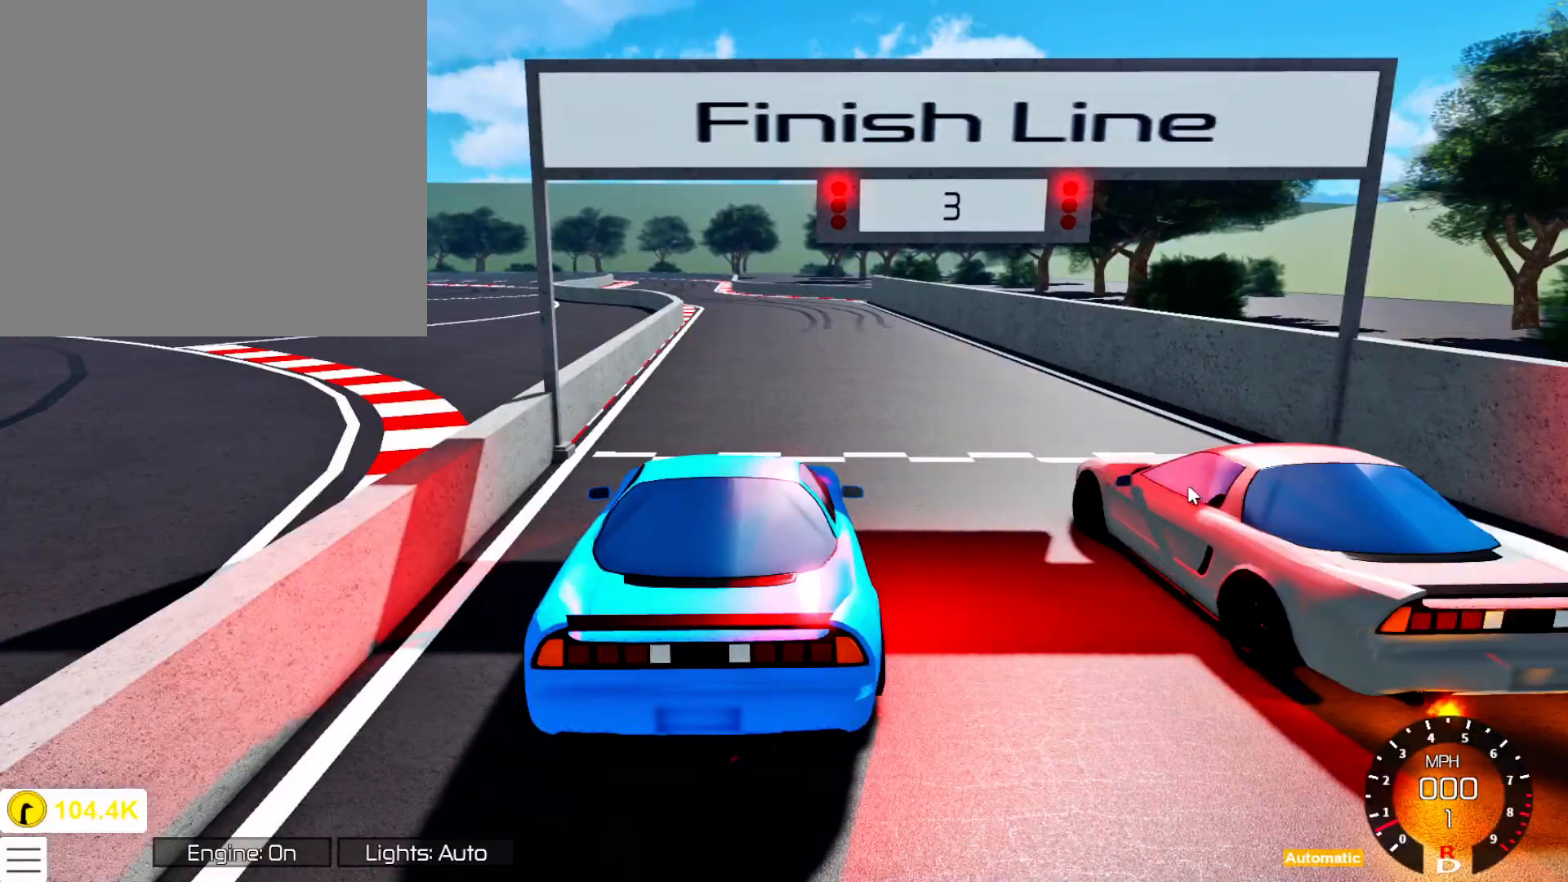
{"buttons": ["B"], "left_stick": "center", "right_stick": "center", "events": [[450, "B", "down"]]}
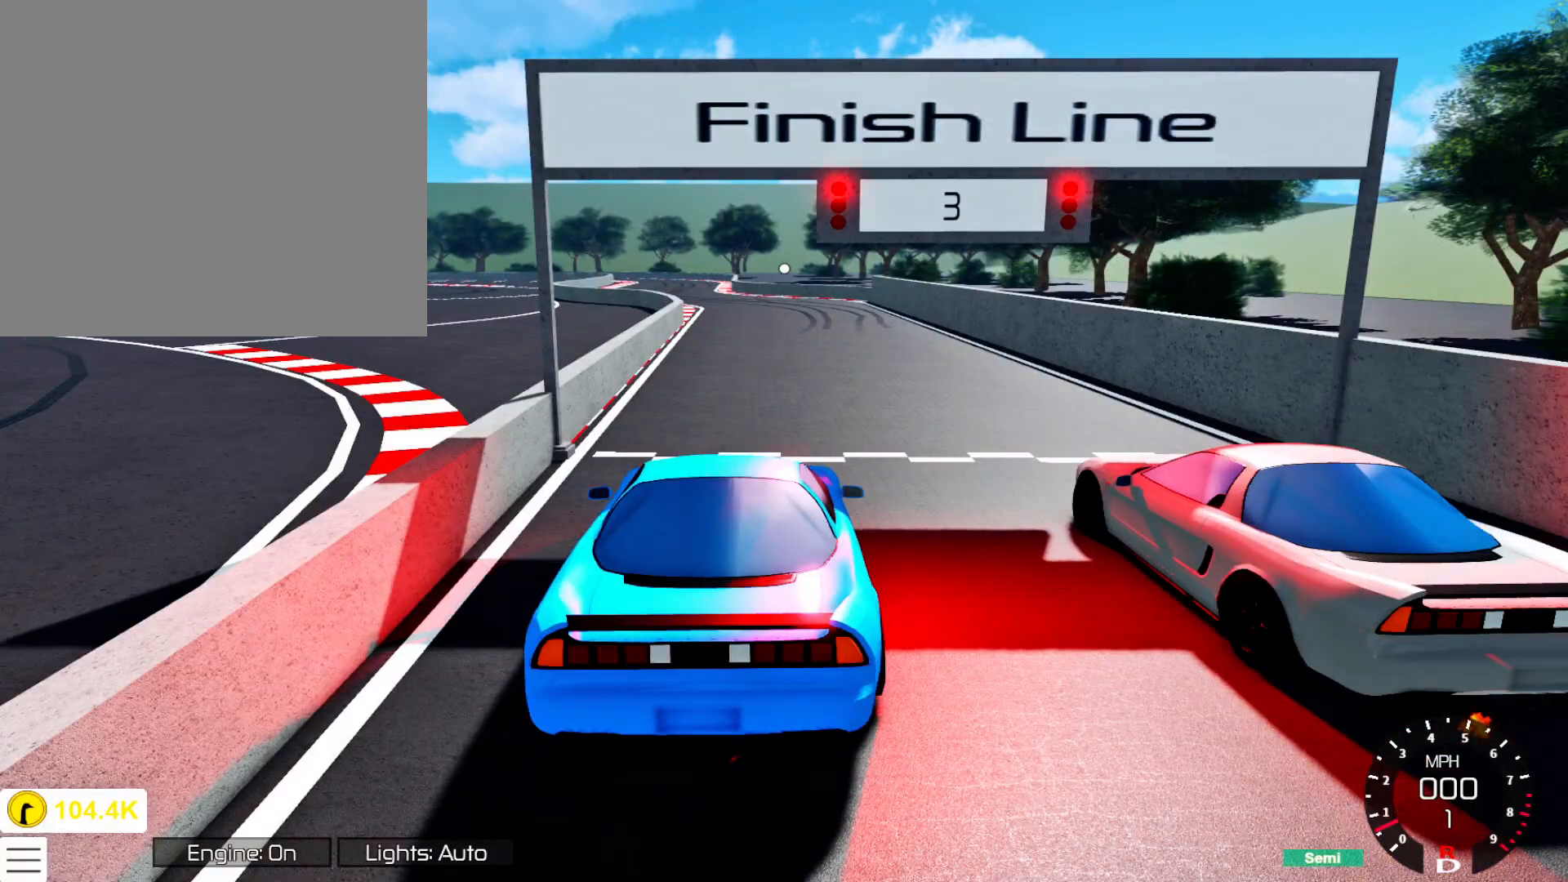
{"buttons": ["R2"], "left_stick": "center", "right_stick": "center", "events": [[50, "B", "up"], [133, "X", "down"], [233, "X", "up"], [267, "R2", "down"]]}
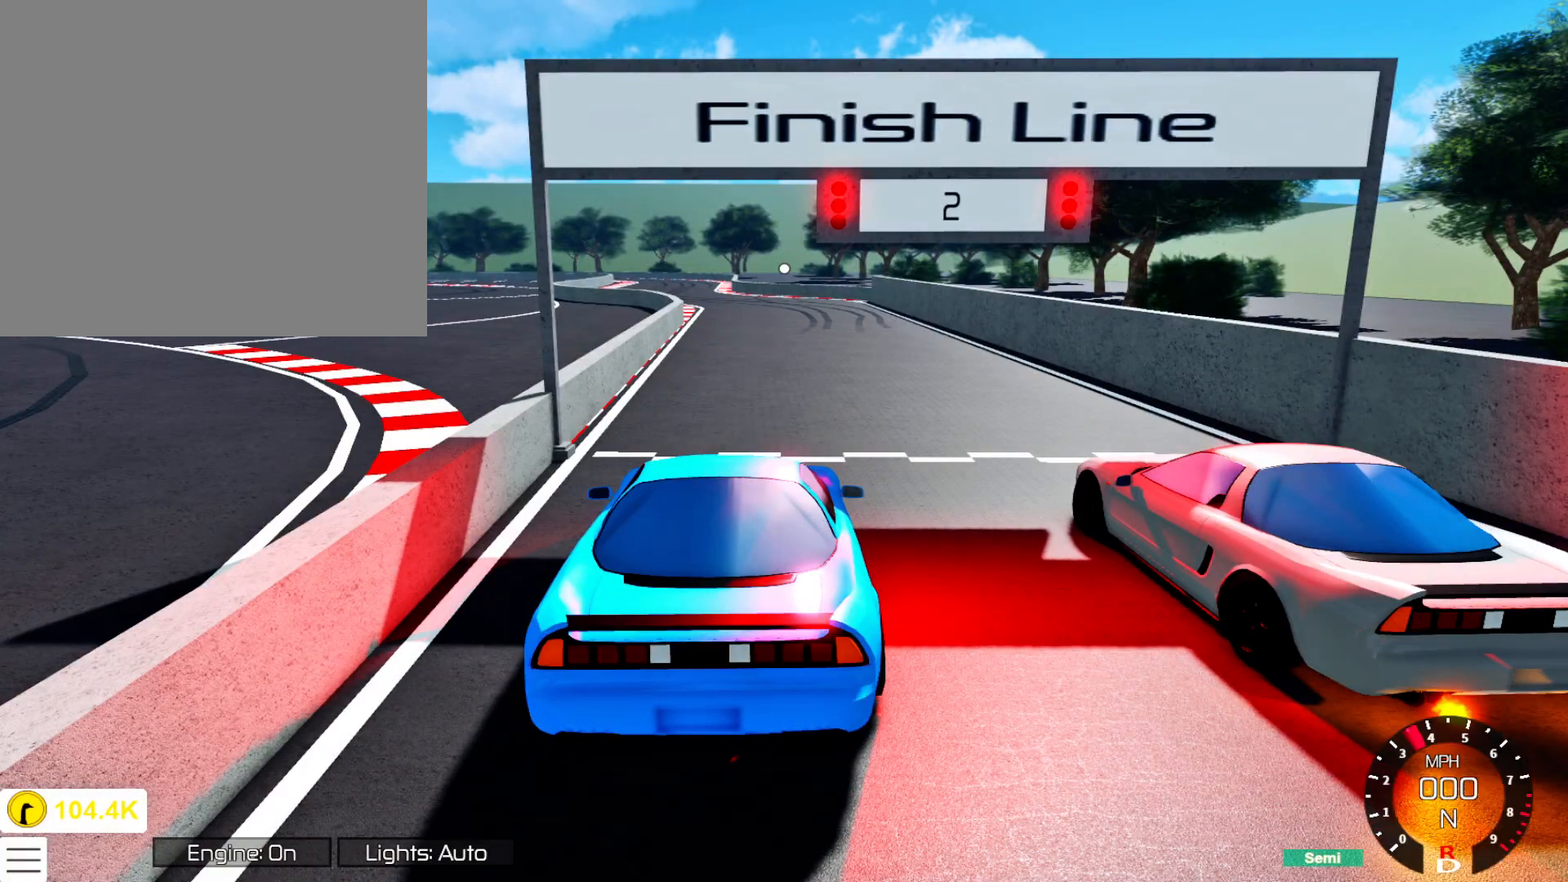
{"buttons": ["R2"], "left_stick": "center", "right_stick": "center", "events": []}
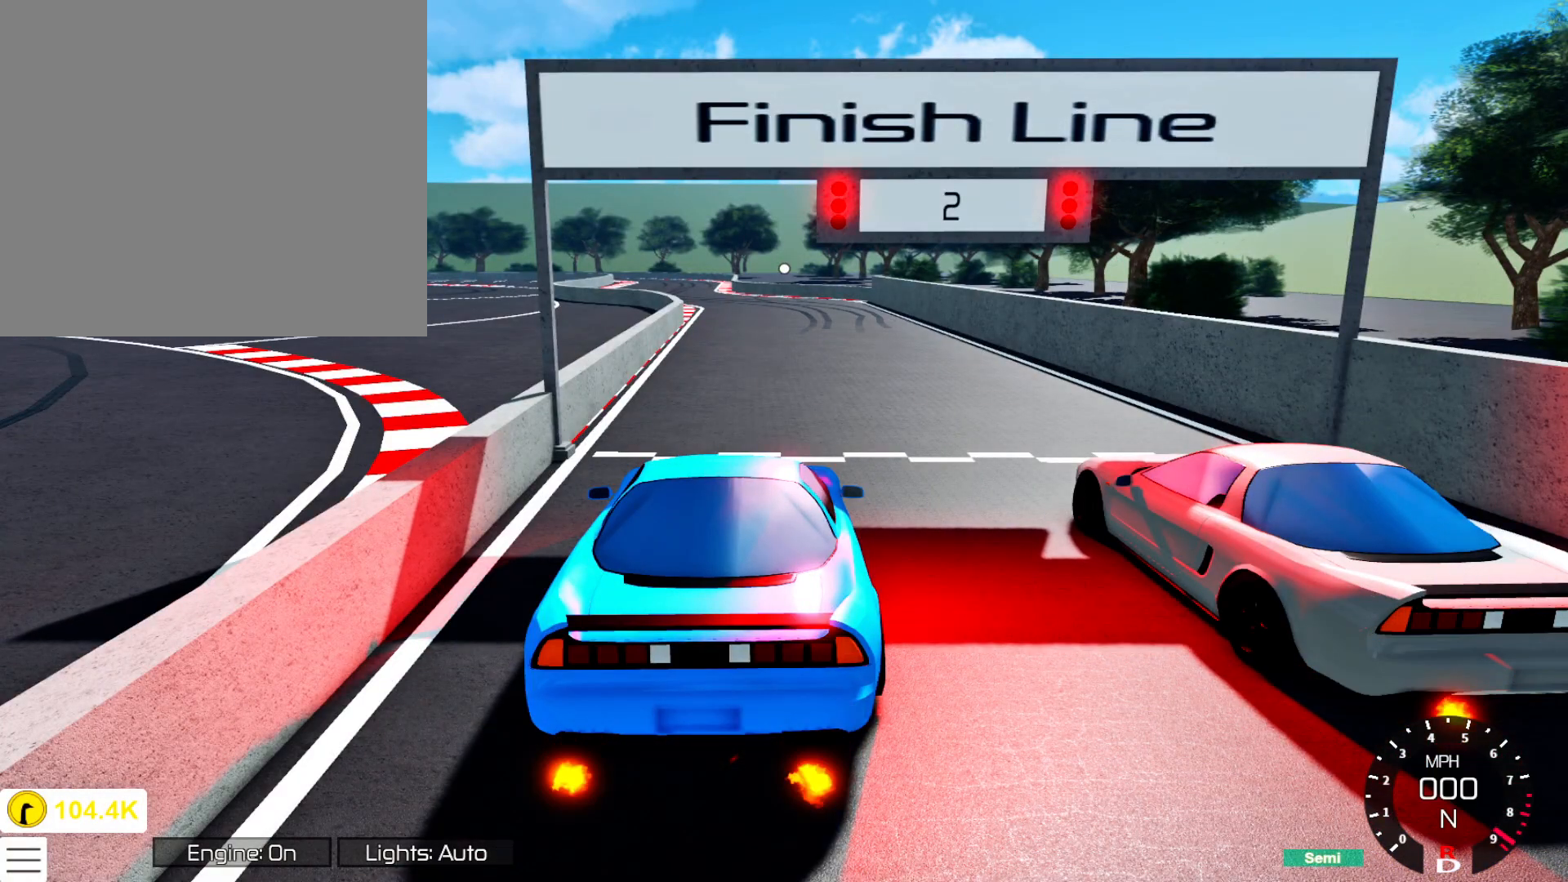
{"buttons": ["R2"], "left_stick": "center", "right_stick": "center", "events": []}
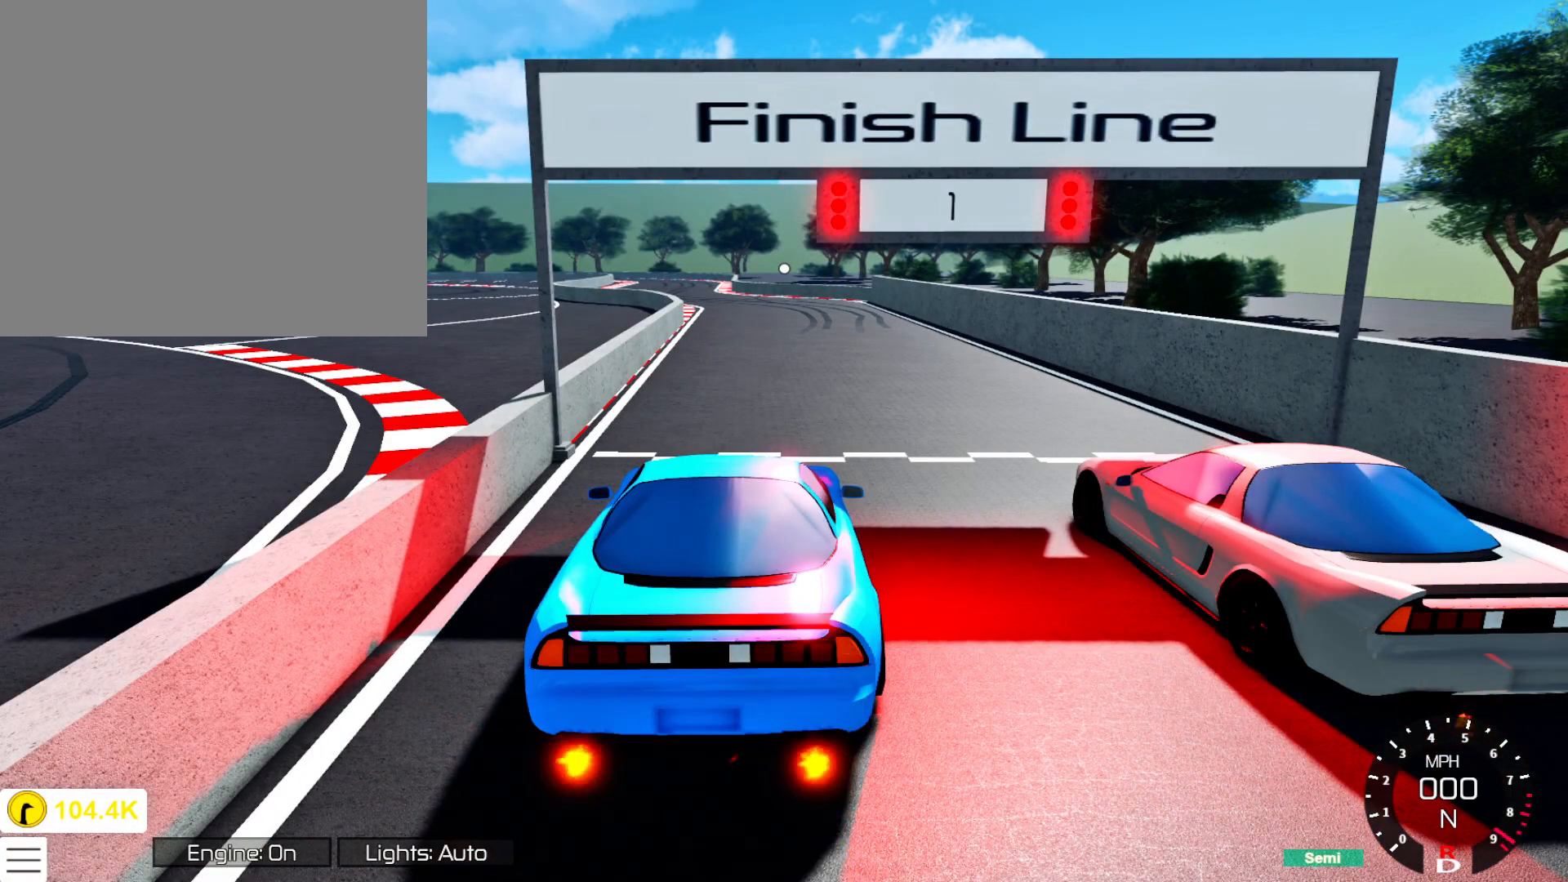
{"buttons": ["R2"], "left_stick": "center", "right_stick": "center", "events": []}
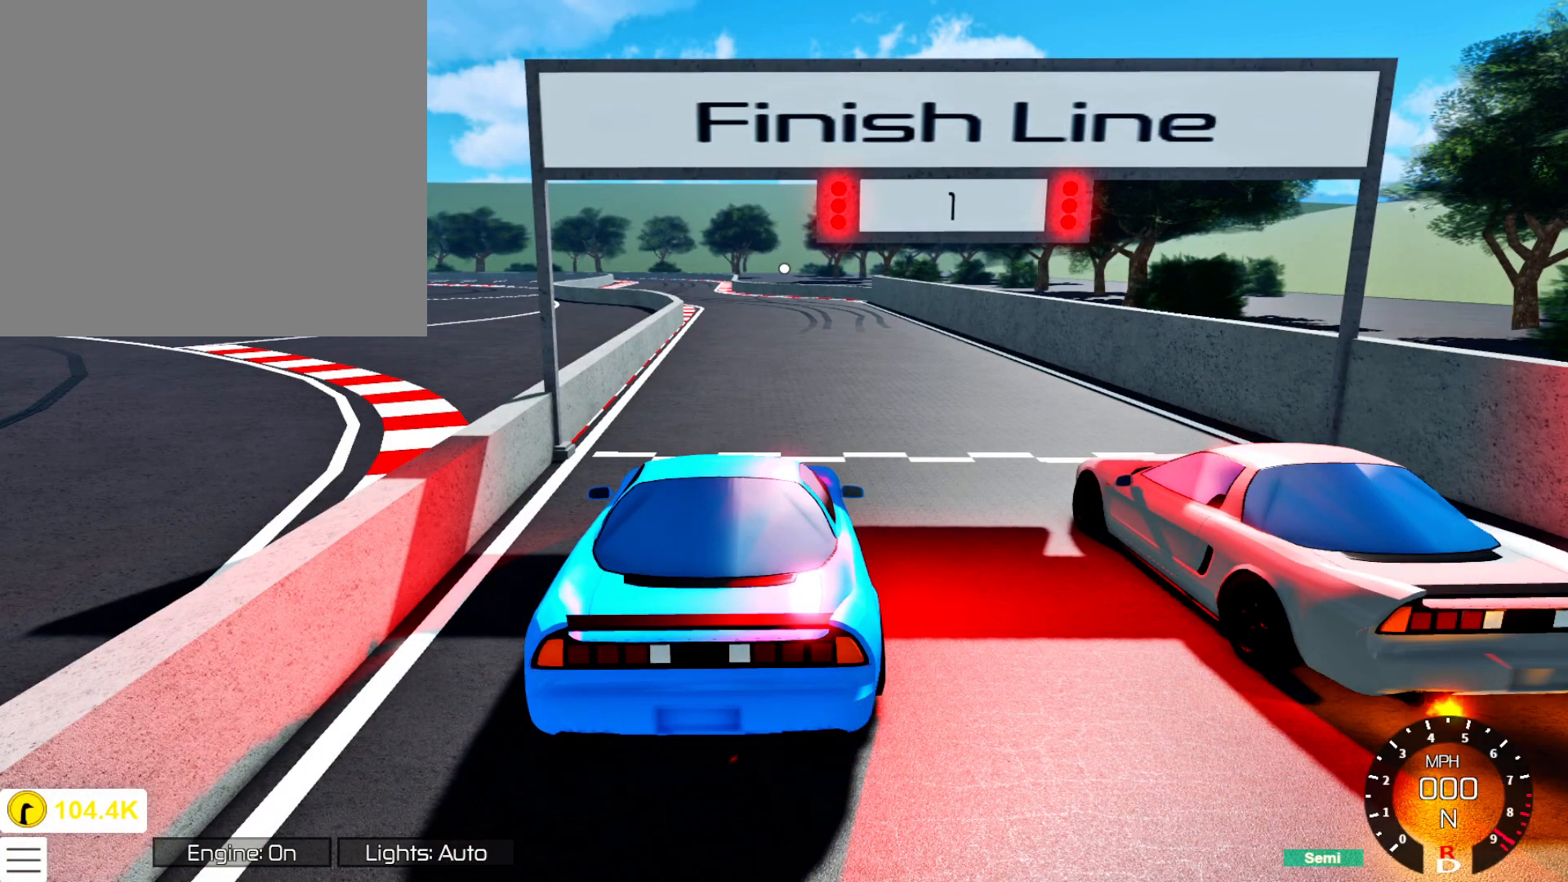
{"buttons": ["R2"], "left_stick": "center", "right_stick": "center", "events": [[367, "Y", "down"], [500, "Y", "up"]]}
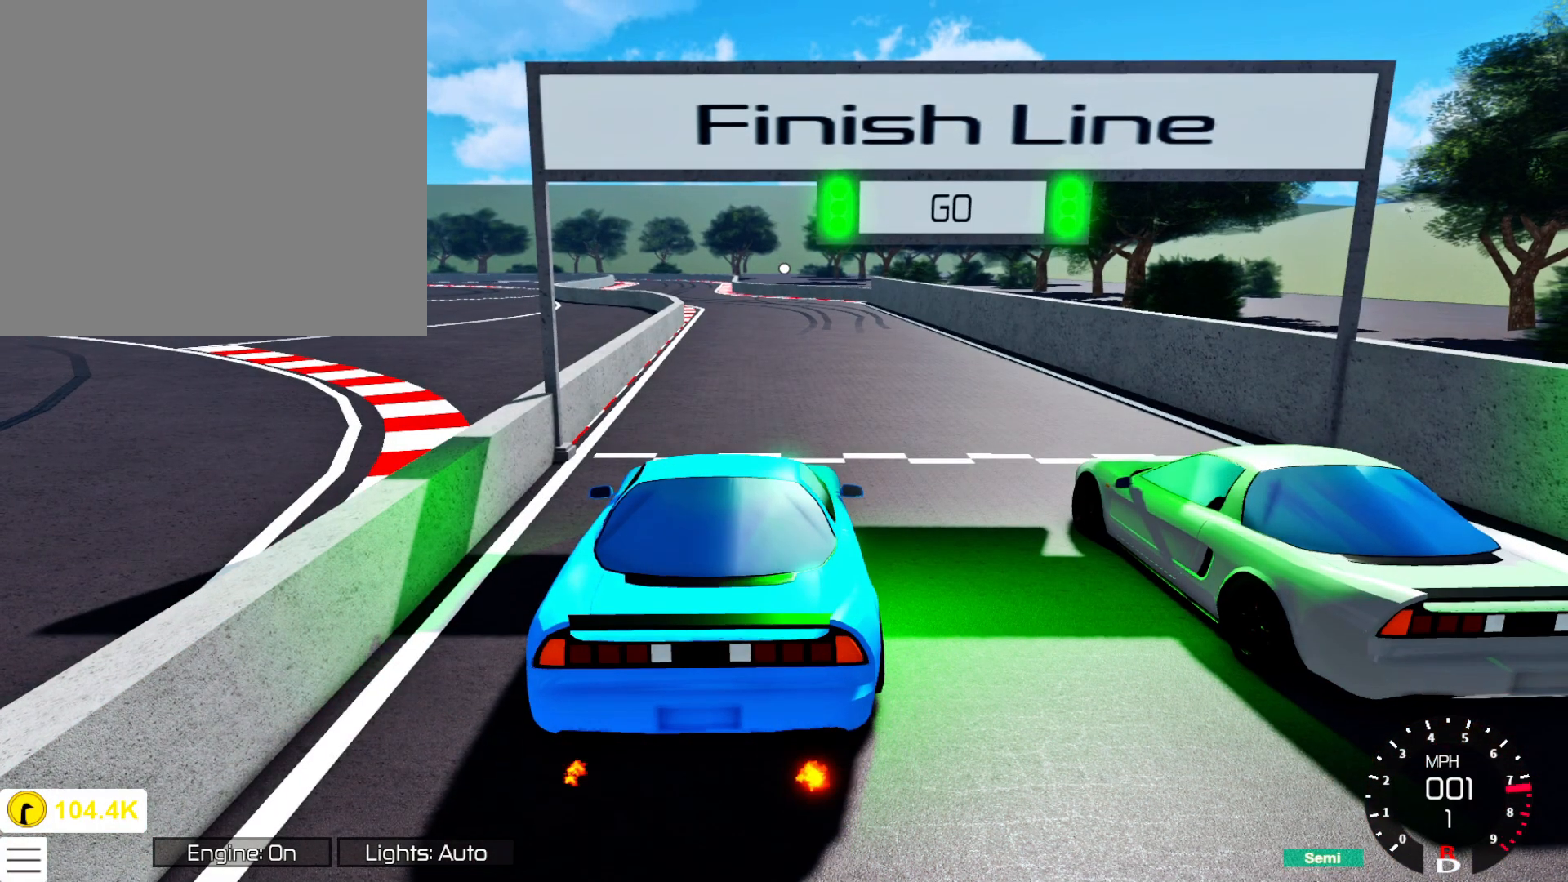
{"buttons": ["L2", "R2"], "left_stick": "center", "right_stick": "center", "events": [[500, "L2", "down"]]}
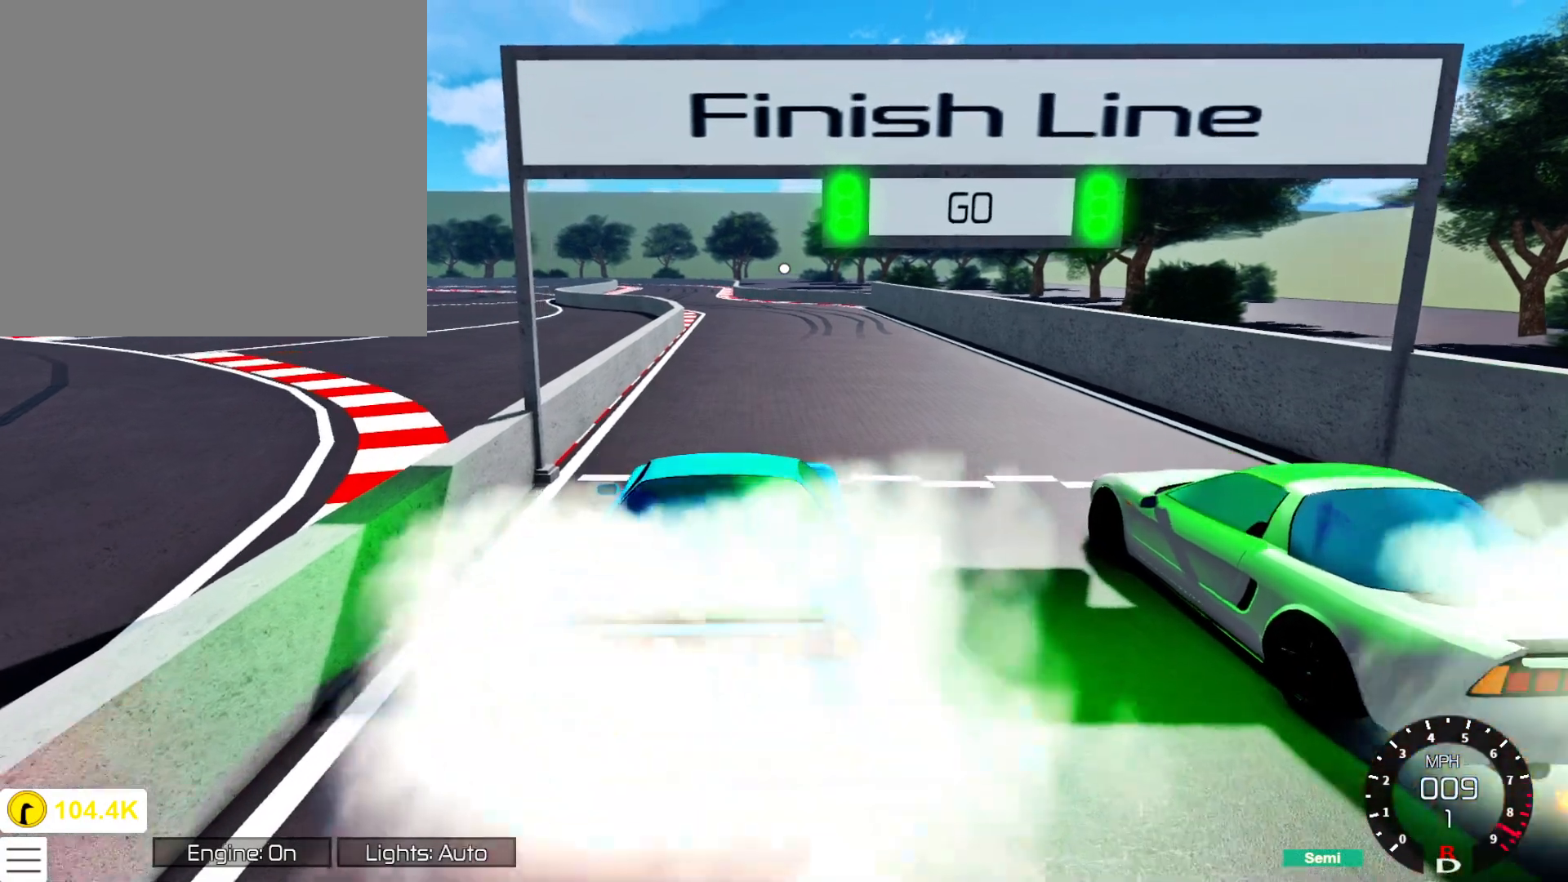
{"buttons": ["R2"], "left_stick": "center", "right_stick": "center", "events": [[67, "L2", "up"]]}
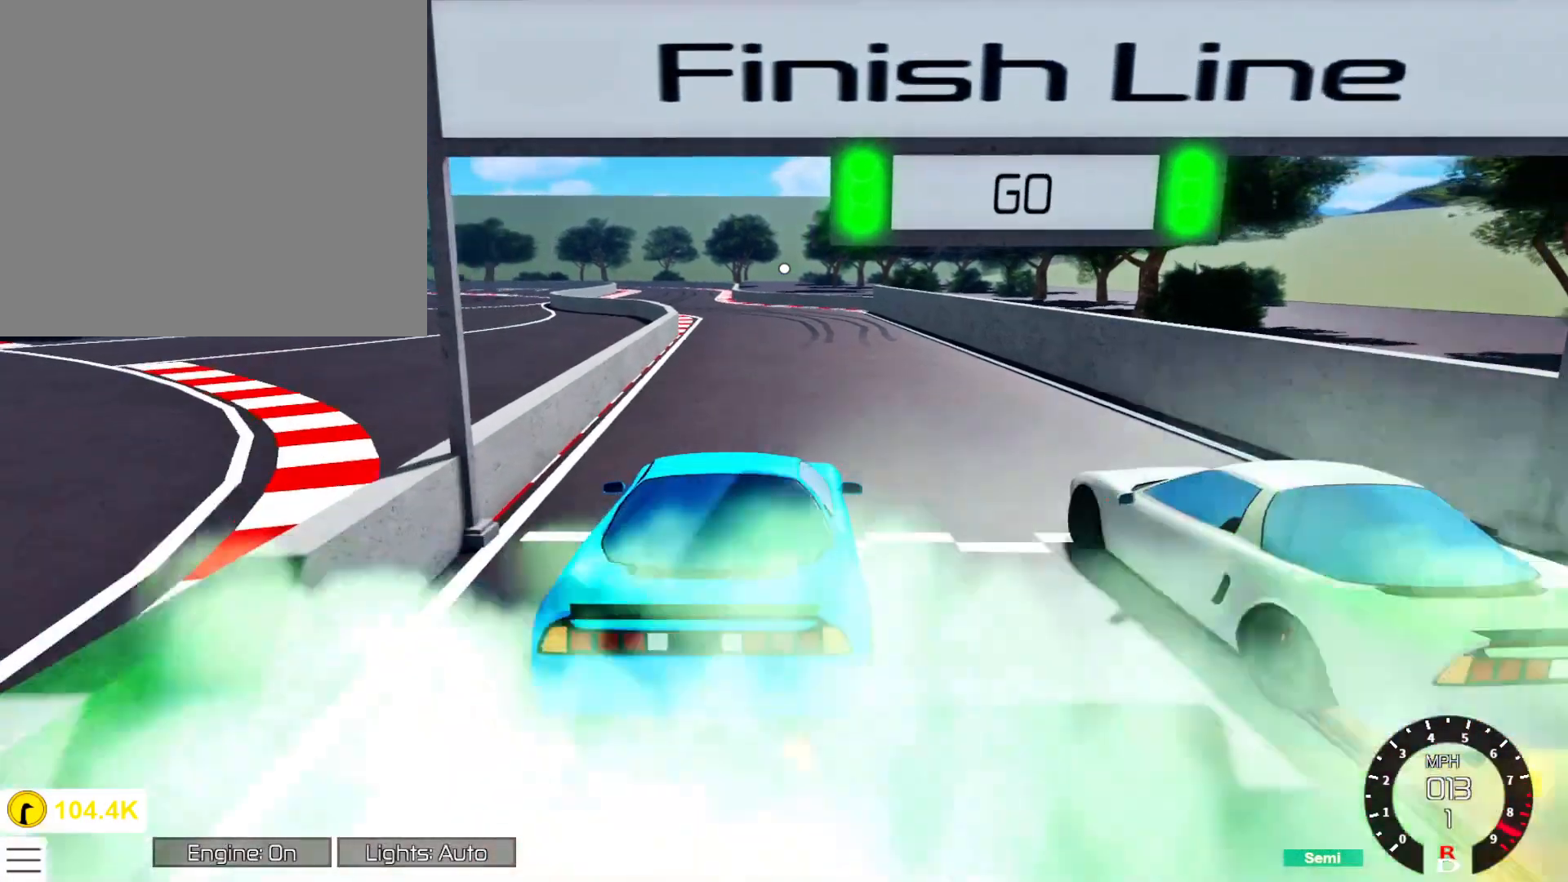
{"buttons": ["L2", "R2"], "left_stick": "center", "right_stick": "center", "events": [[417, "L2", "down"]]}
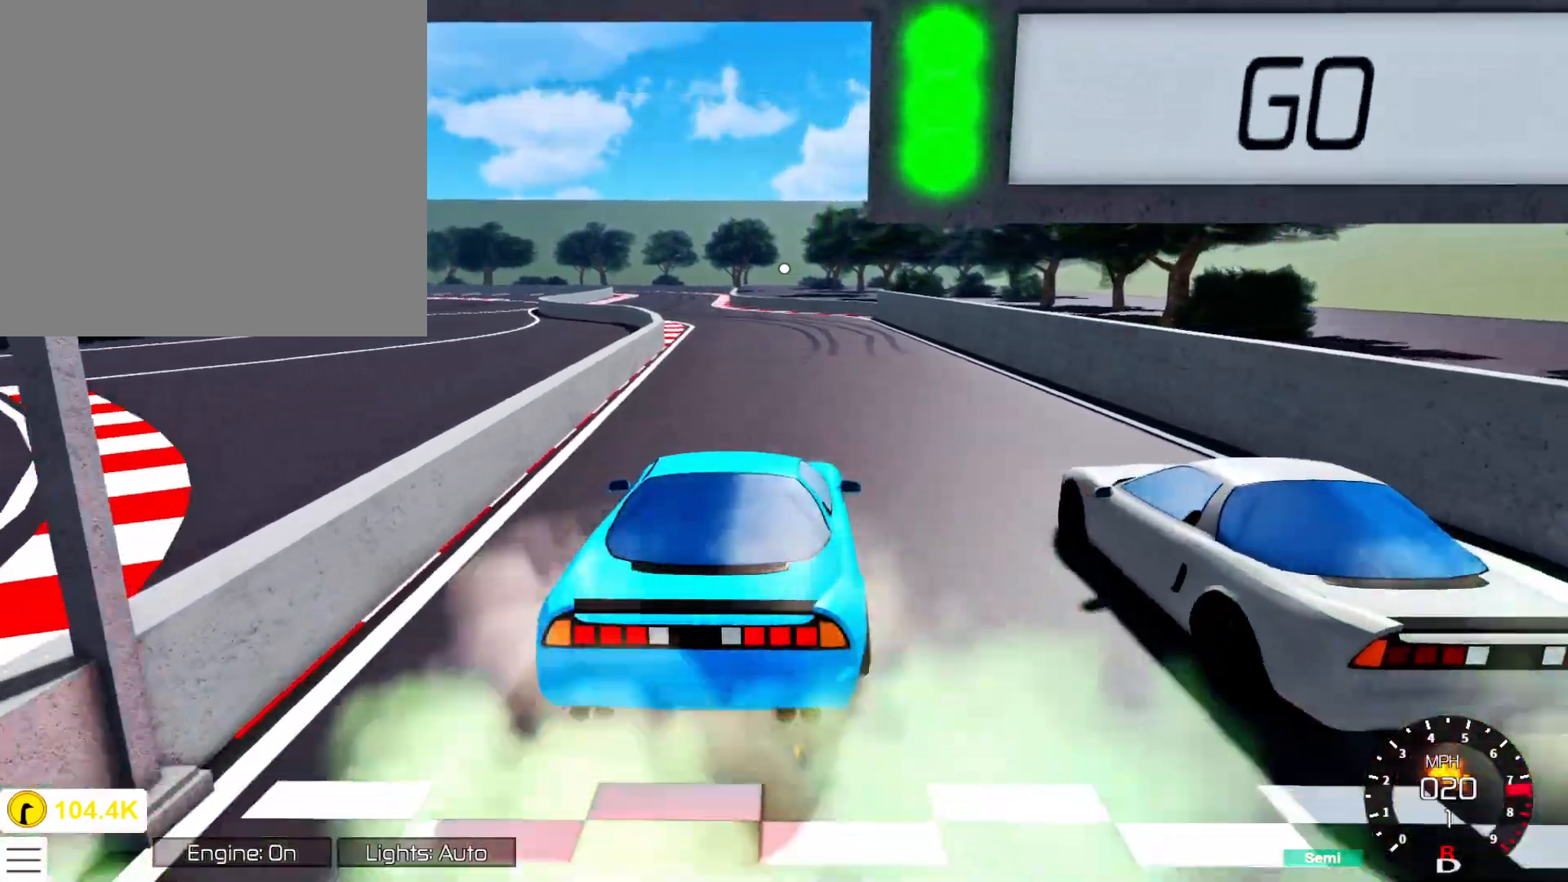
{"buttons": ["R2"], "left_stick": "center", "right_stick": "center", "events": [[83, "L2", "up"]]}
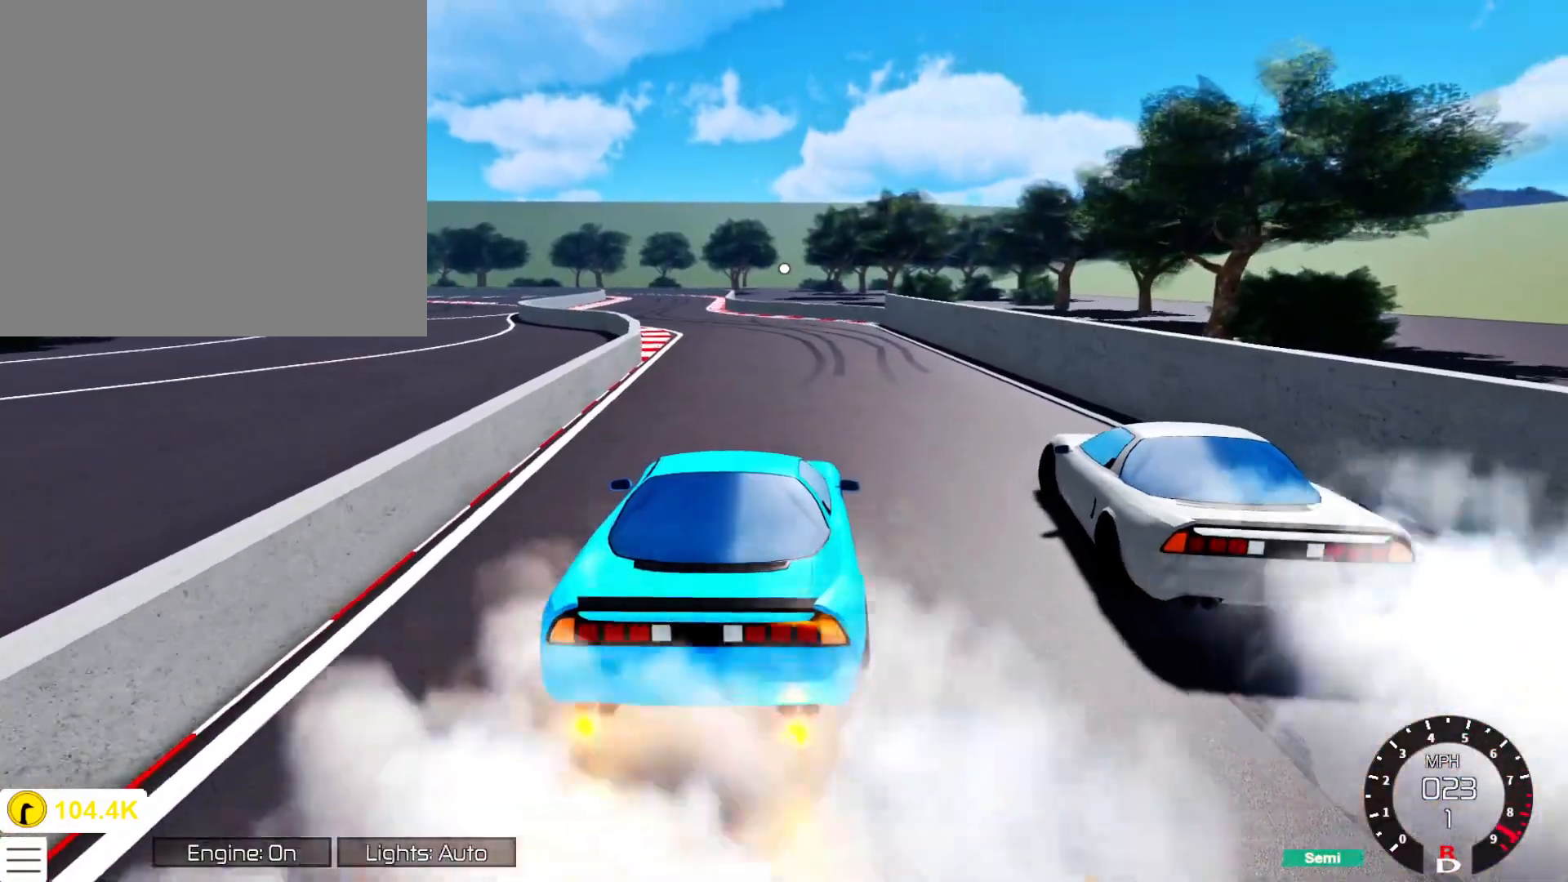
{"buttons": ["R2"], "left_stick": "center", "right_stick": "center", "events": []}
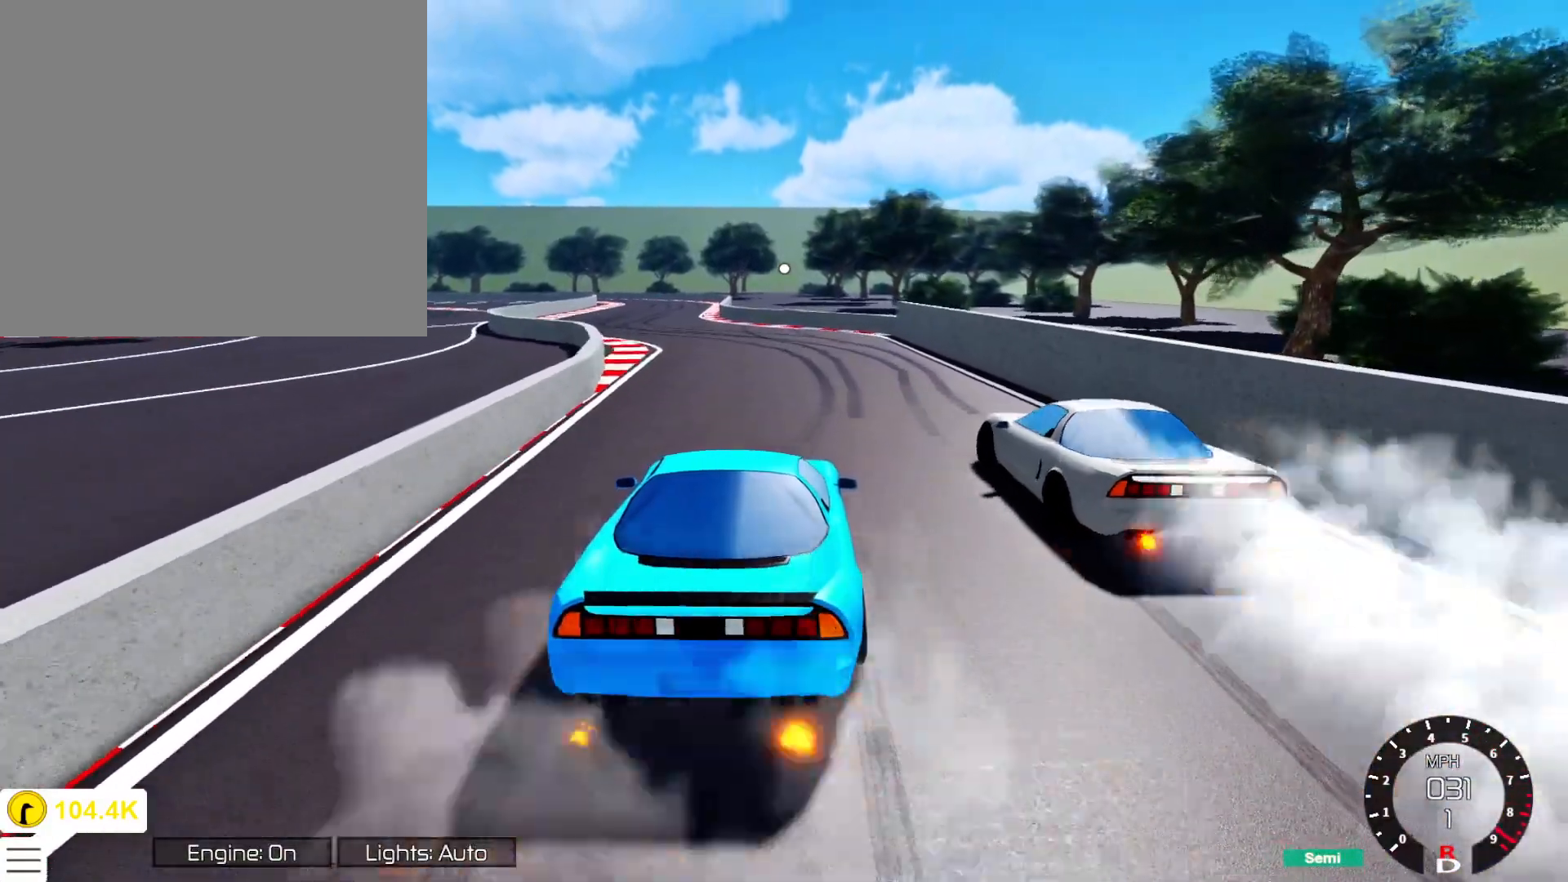
{"buttons": ["Y", "R2"], "left_stick": "left", "right_stick": "center", "events": [[250, "left_stick", "left"], [467, "Y", "down"]]}
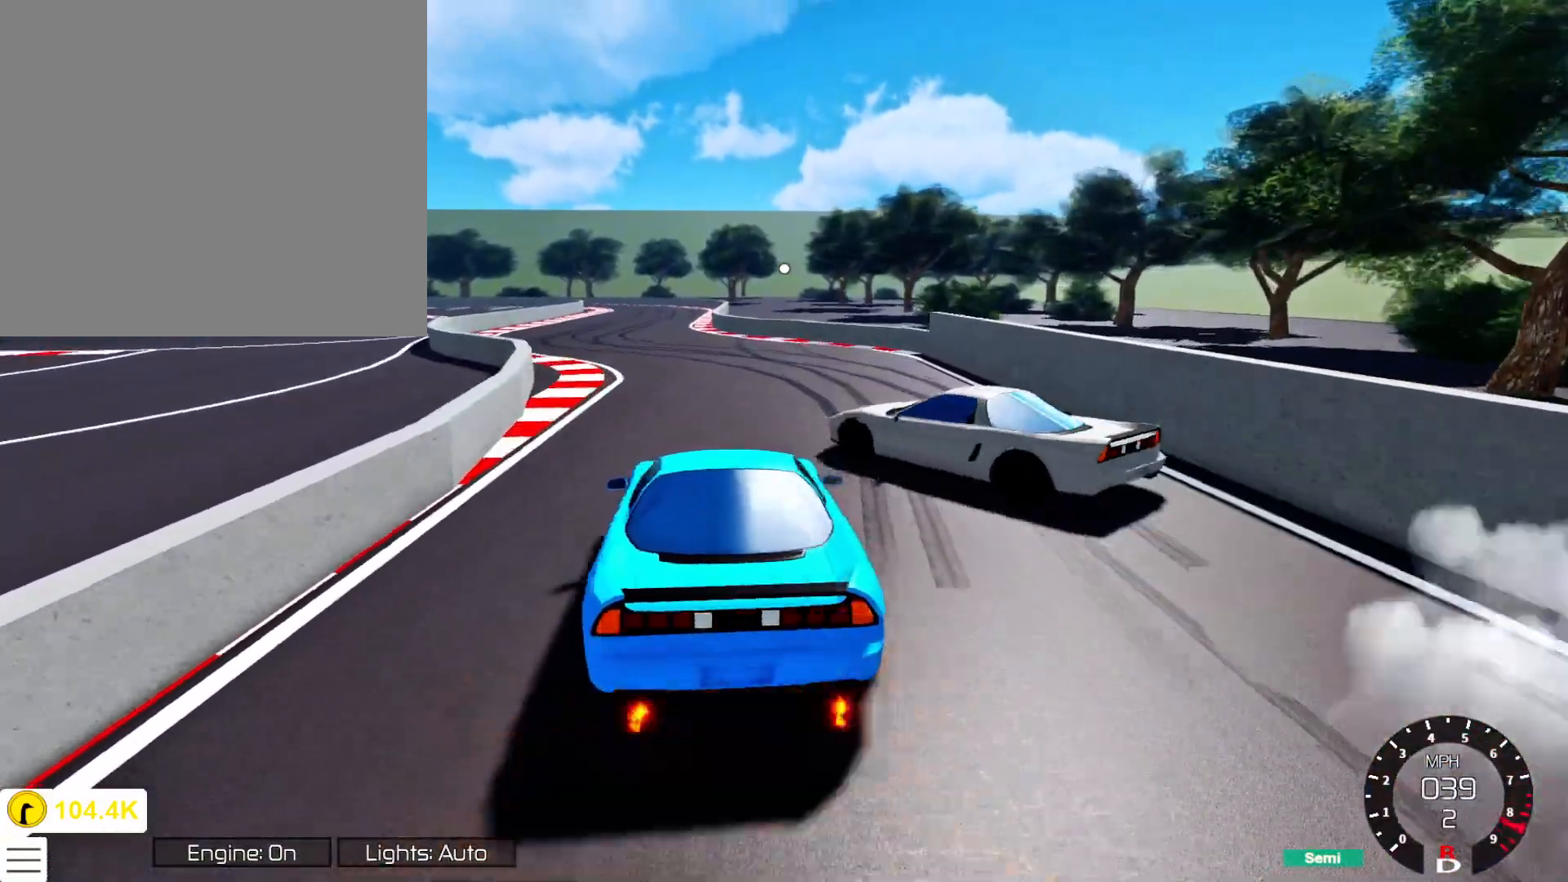
{"buttons": [], "left_stick": "right", "right_stick": "center", "events": [[17, "left_stick", "center"], [50, "Y", "up"], [117, "left_stick", "up-left"], [300, "L1", "down"], [333, "left_stick", "right"], [350, "R2", "up"], [383, "L1", "up"]]}
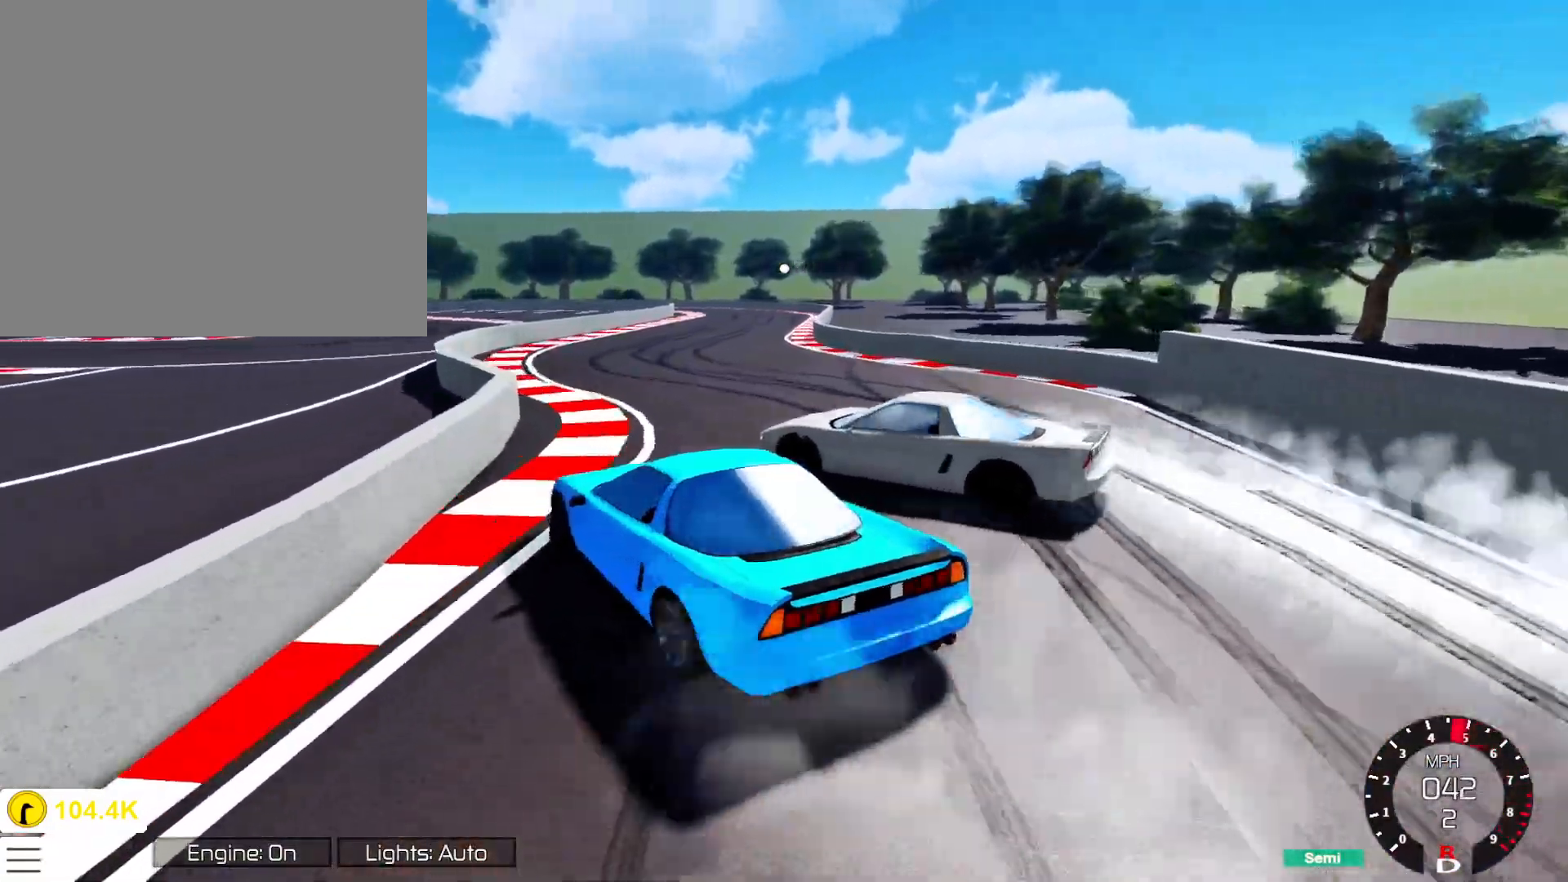
{"buttons": ["R2"], "left_stick": "center", "right_stick": "center", "events": [[33, "R2", "down"], [83, "left_stick", "center"], [167, "left_stick", "right"], [250, "R2", "up"], [283, "left_stick", "center"], [317, "R2", "down"]]}
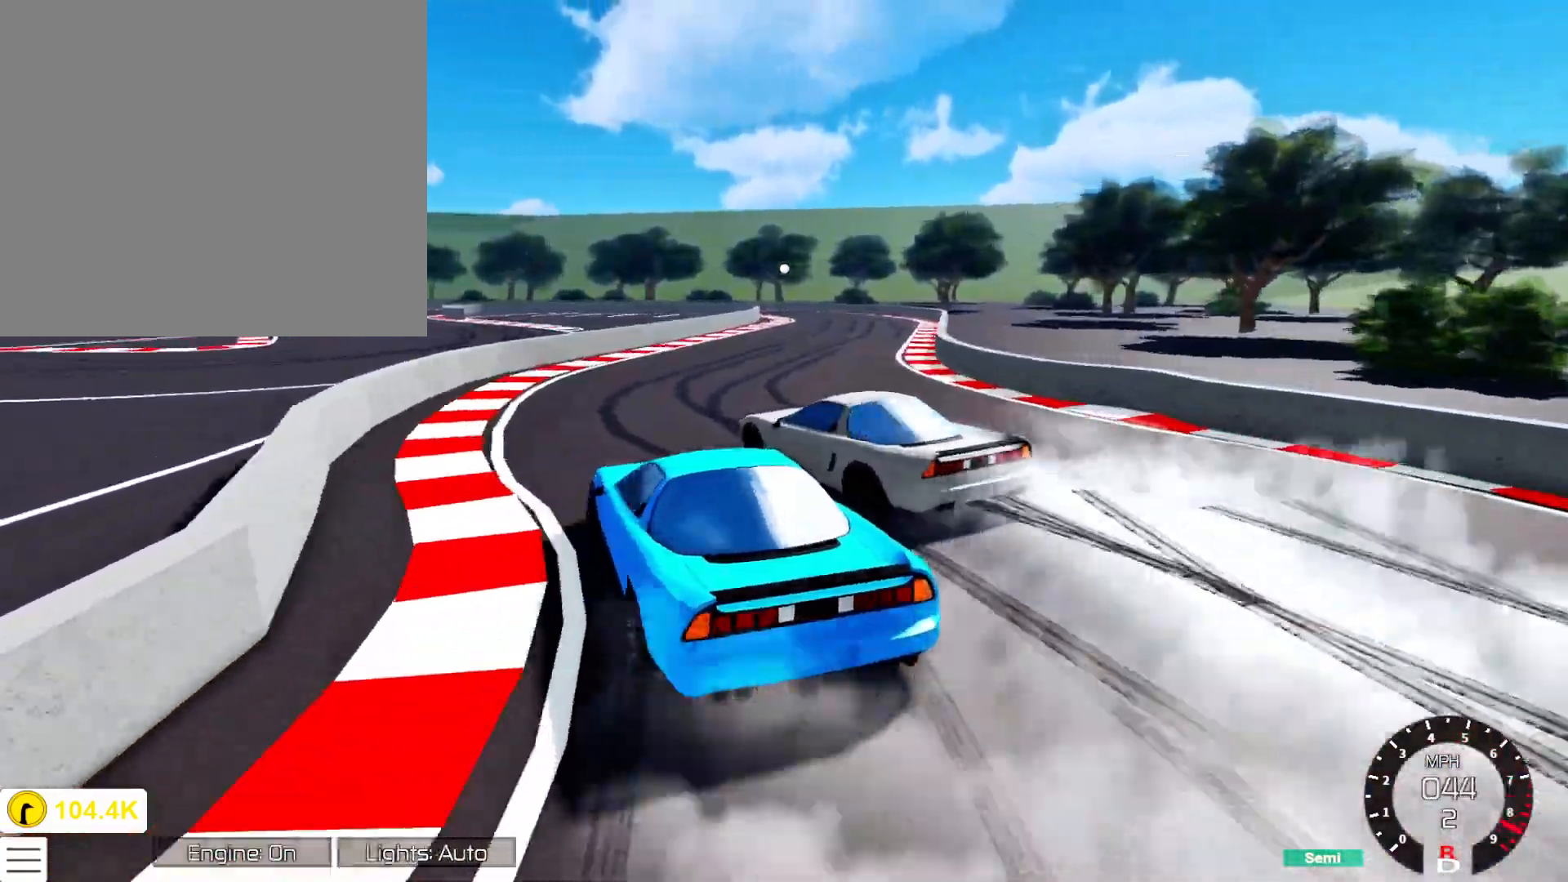
{"buttons": ["L1"], "left_stick": "left", "right_stick": "center", "events": [[17, "left_stick", "right"], [267, "L1", "down"], [300, "R2", "up"], [383, "left_stick", "center"], [433, "left_stick", "left"]]}
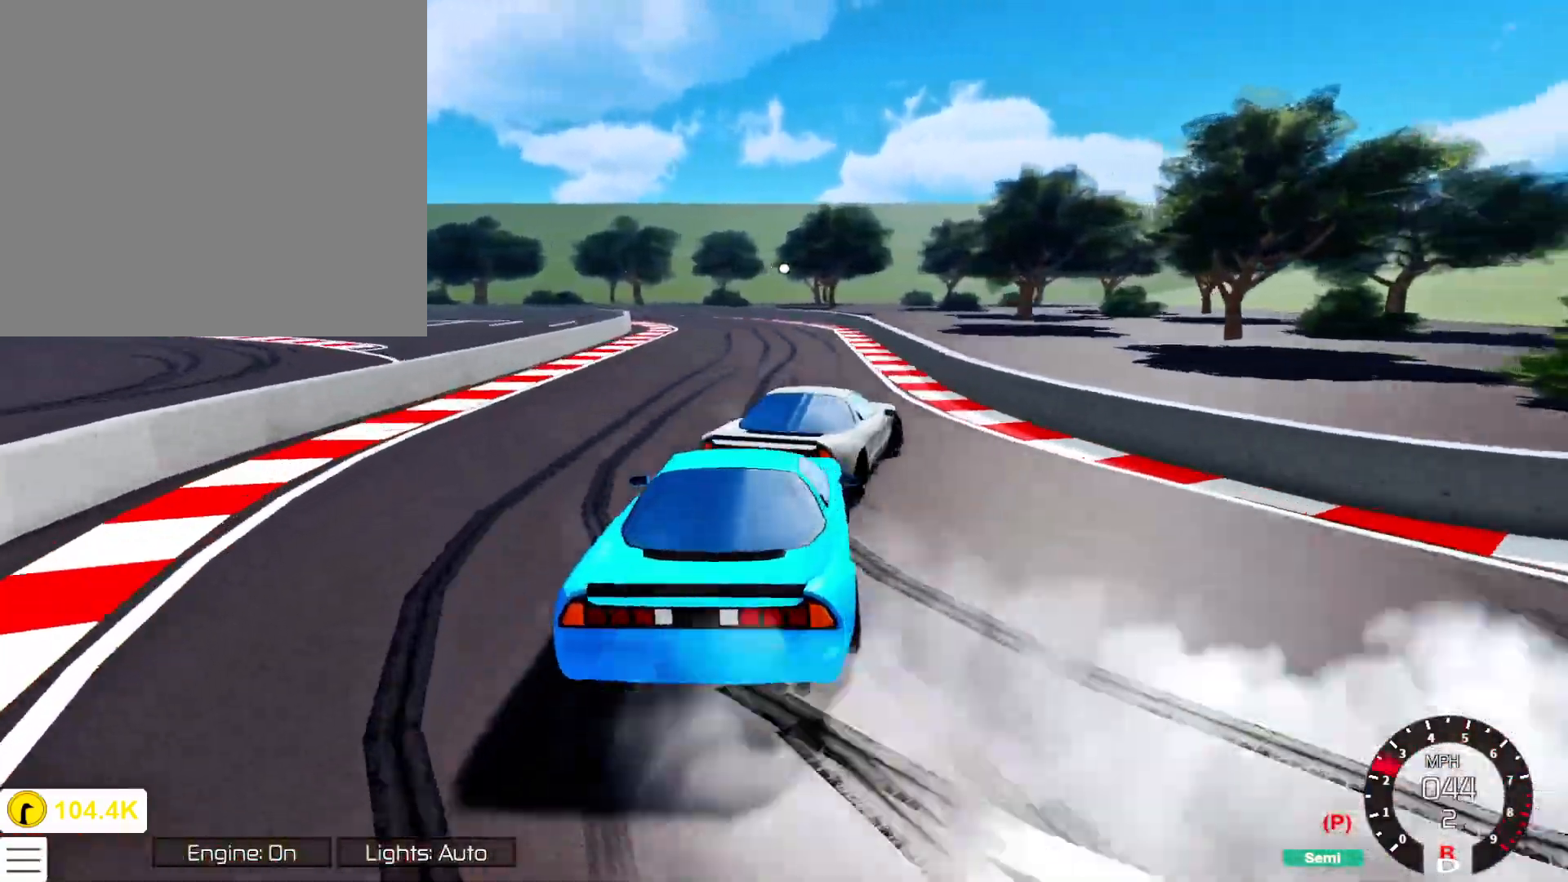
{"buttons": ["R2"], "left_stick": "left", "right_stick": "center", "events": [[17, "L1", "up"], [100, "R2", "down"], [117, "left_stick", "center"], [233, "left_stick", "left"], [333, "R2", "up"], [500, "R2", "down"]]}
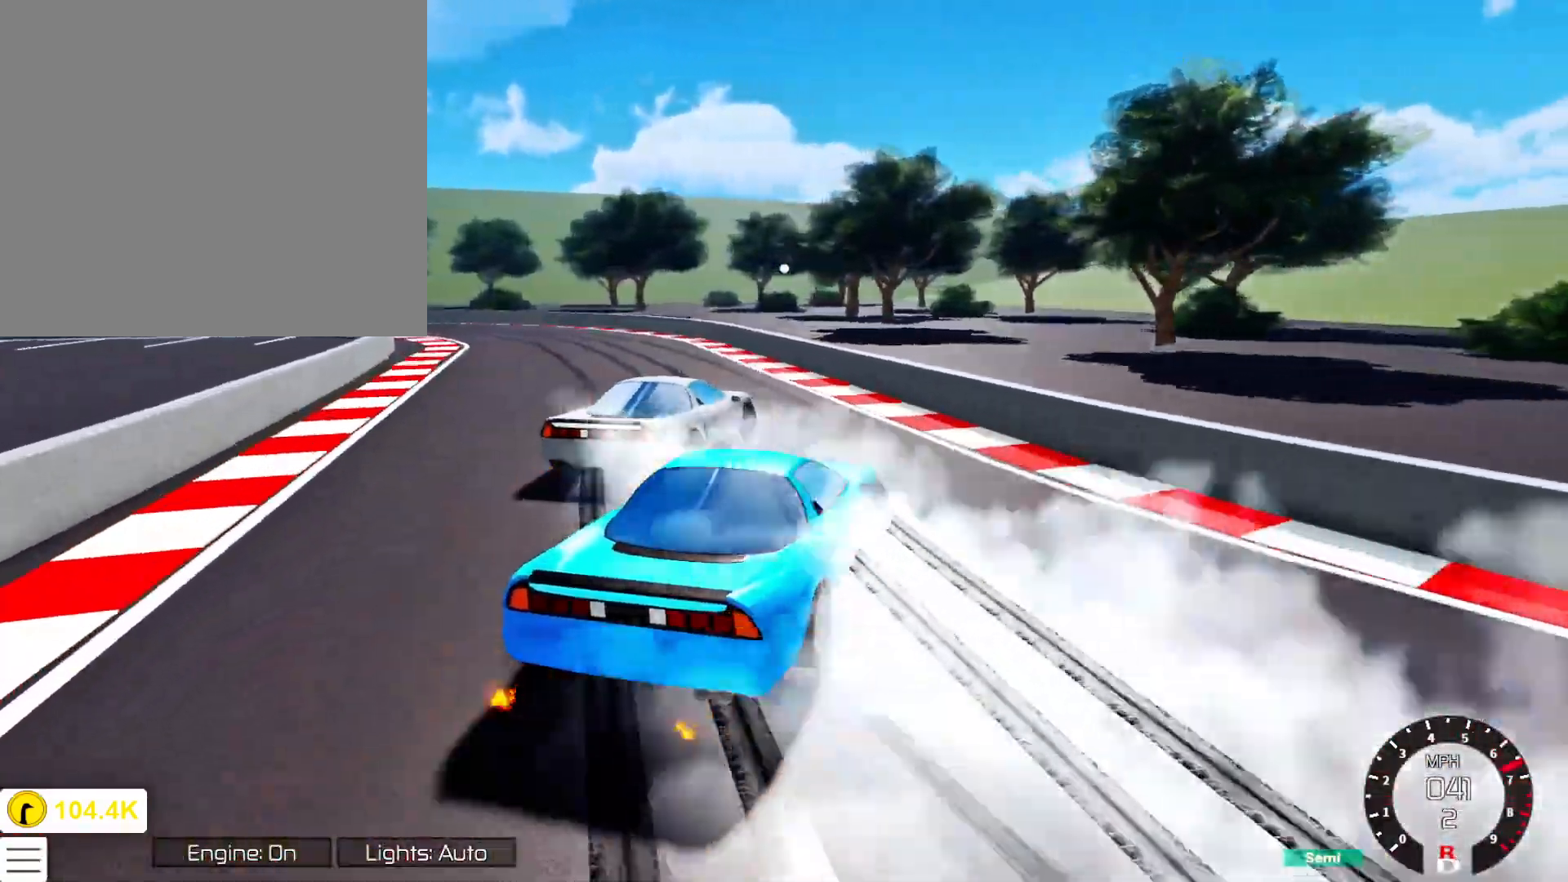
{"buttons": ["R2"], "left_stick": "left", "right_stick": "center", "events": [[50, "left_stick", "center"], [150, "left_stick", "left"], [317, "left_stick", "center"], [417, "left_stick", "left"]]}
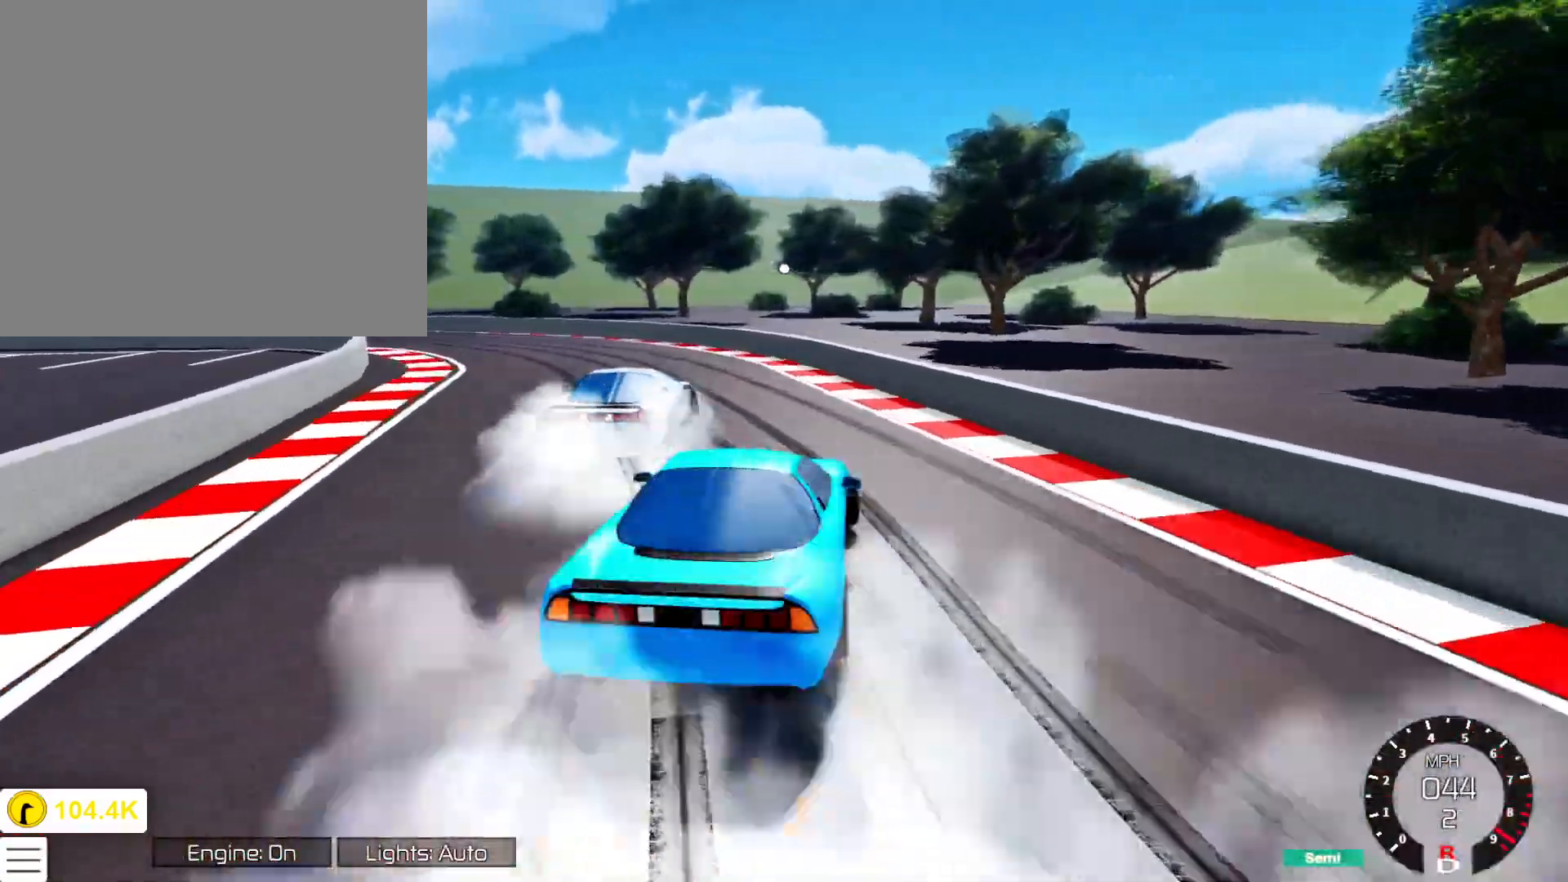
{"buttons": [], "left_stick": "center", "right_stick": "center", "events": [[233, "left_stick", "up"], [300, "L1", "down"], [333, "left_stick", "center"], [383, "R2", "up"], [383, "left_stick", "up"], [417, "L1", "up"], [450, "left_stick", "center"]]}
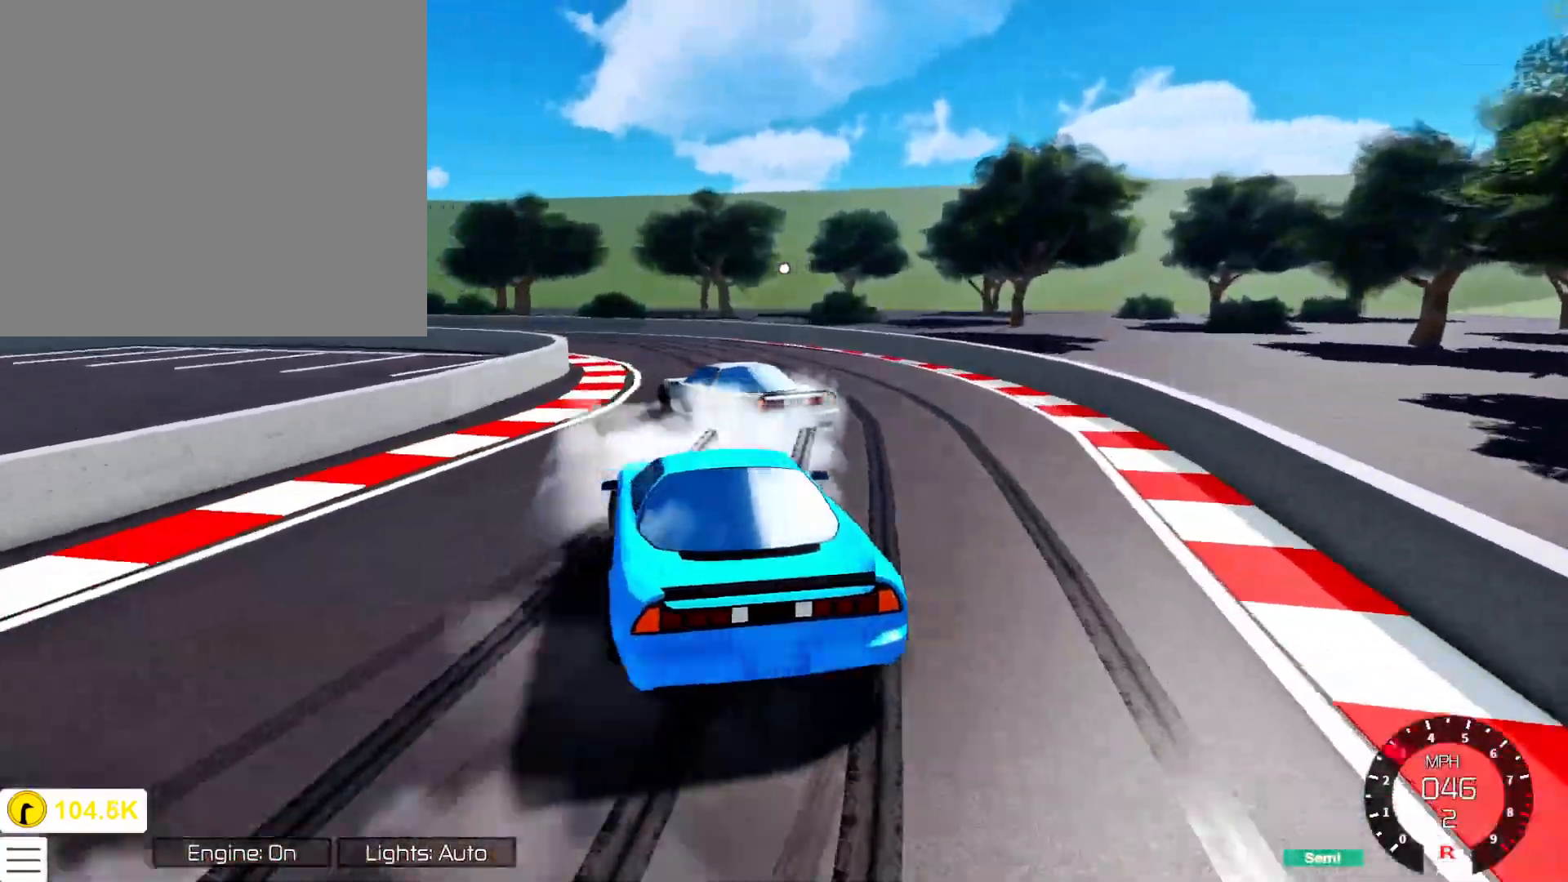
{"buttons": [], "left_stick": "center", "right_stick": "center", "events": [[67, "left_stick", "right"], [183, "R2", "down"], [283, "left_stick", "center"], [400, "left_stick", "right"], [500, "R2", "up"], [500, "left_stick", "center"]]}
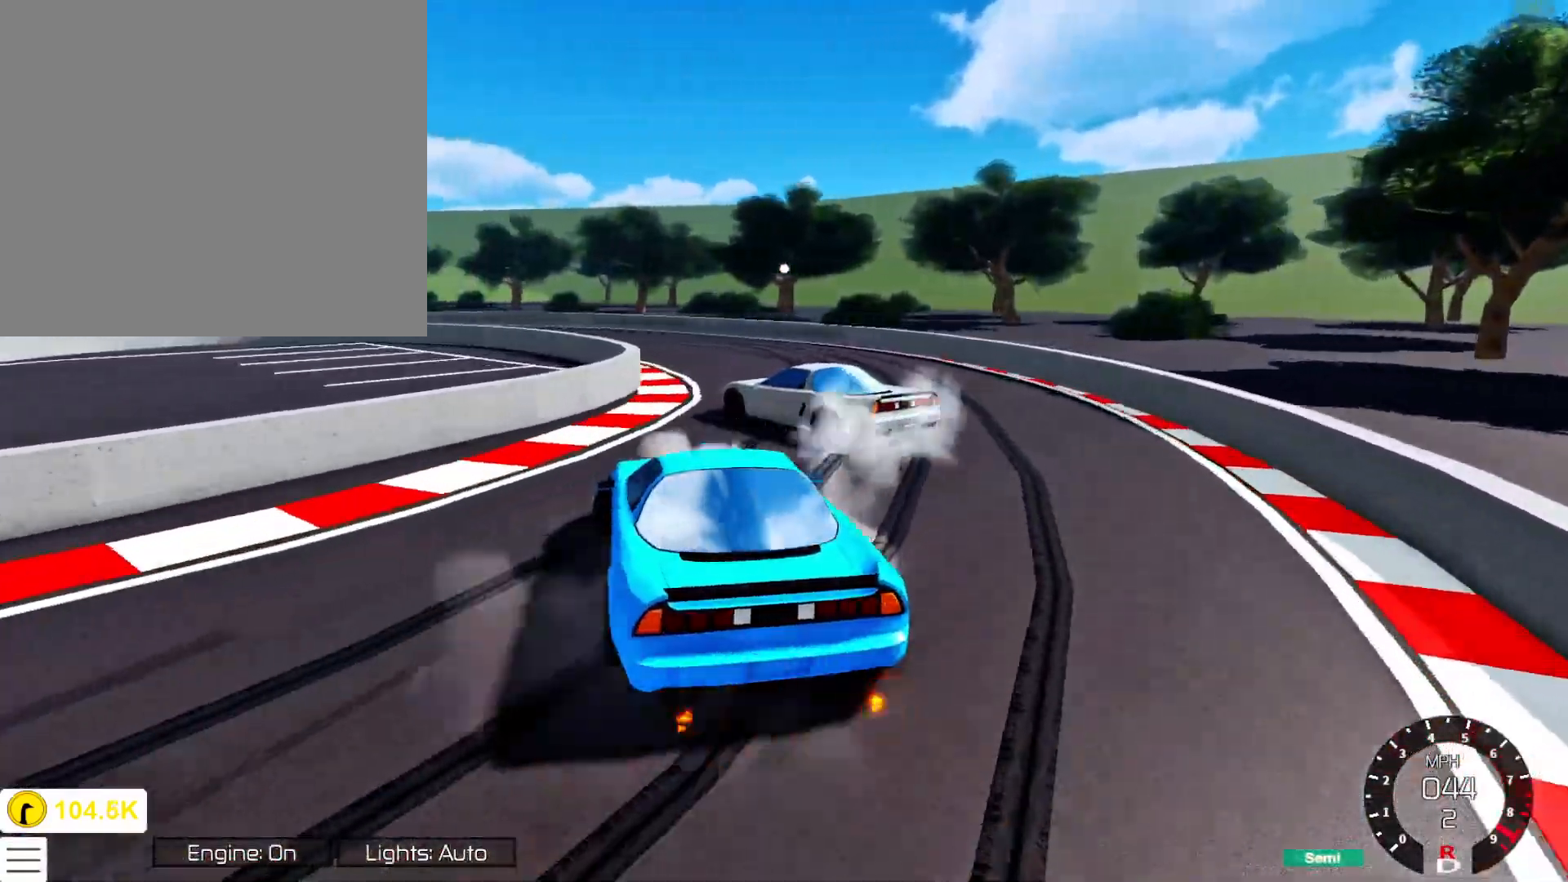
{"buttons": [], "left_stick": "center", "right_stick": "center", "events": [[150, "R2", "down"], [333, "R2", "up"]]}
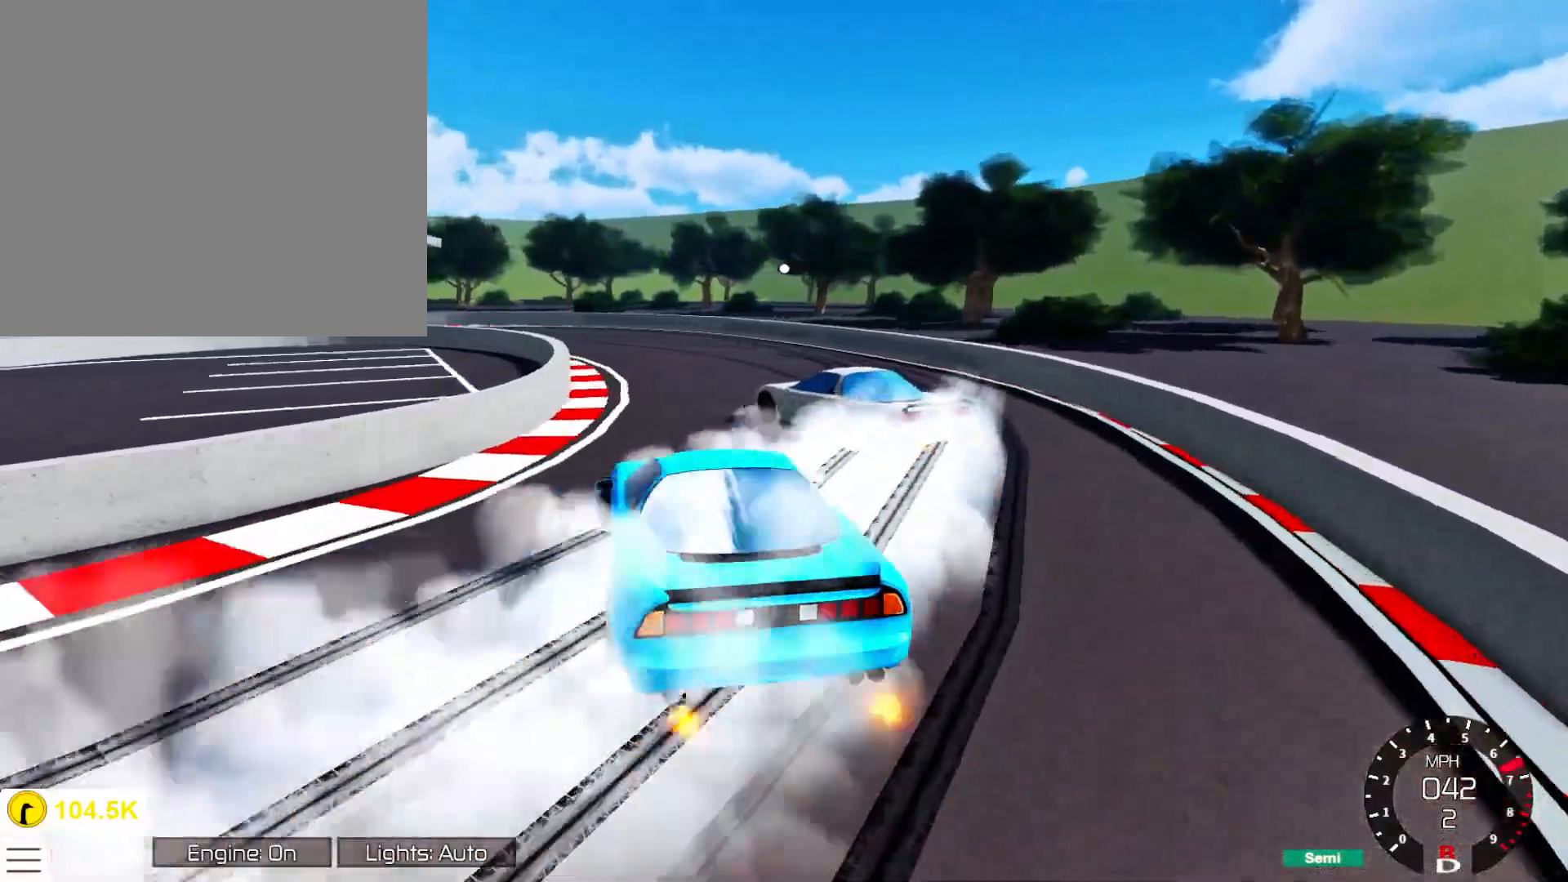
{"buttons": ["R2"], "left_stick": "center", "right_stick": "center", "events": [[50, "R2", "down"], [233, "R2", "up"], [233, "left_stick", "right"], [383, "R2", "down"], [383, "left_stick", "center"]]}
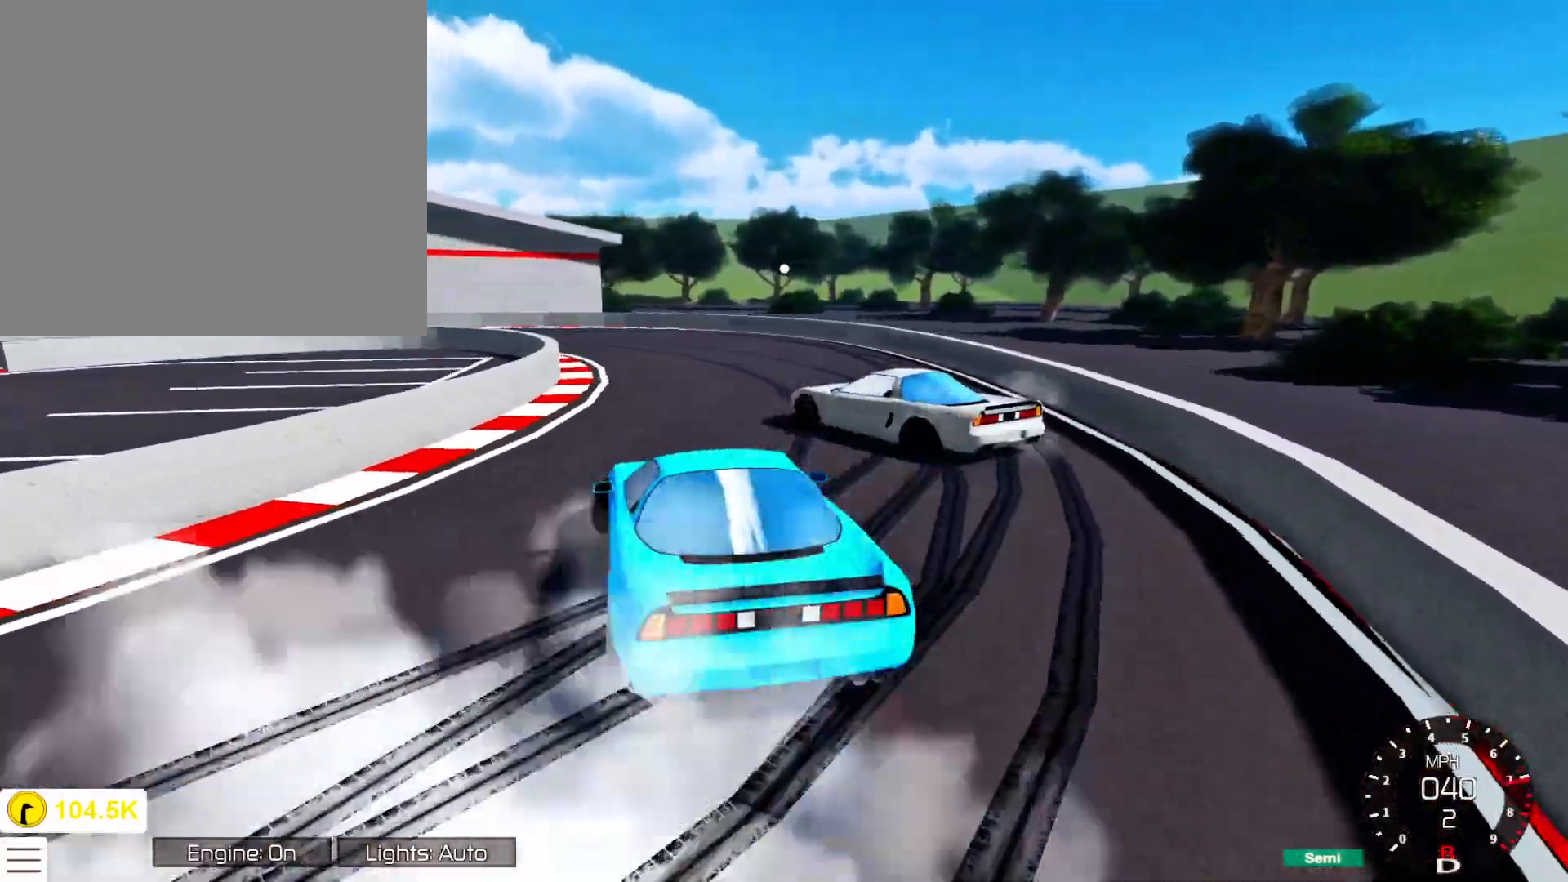
{"buttons": ["R2"], "left_stick": "center", "right_stick": "center", "events": [[267, "left_stick", "right"], [433, "left_stick", "center"]]}
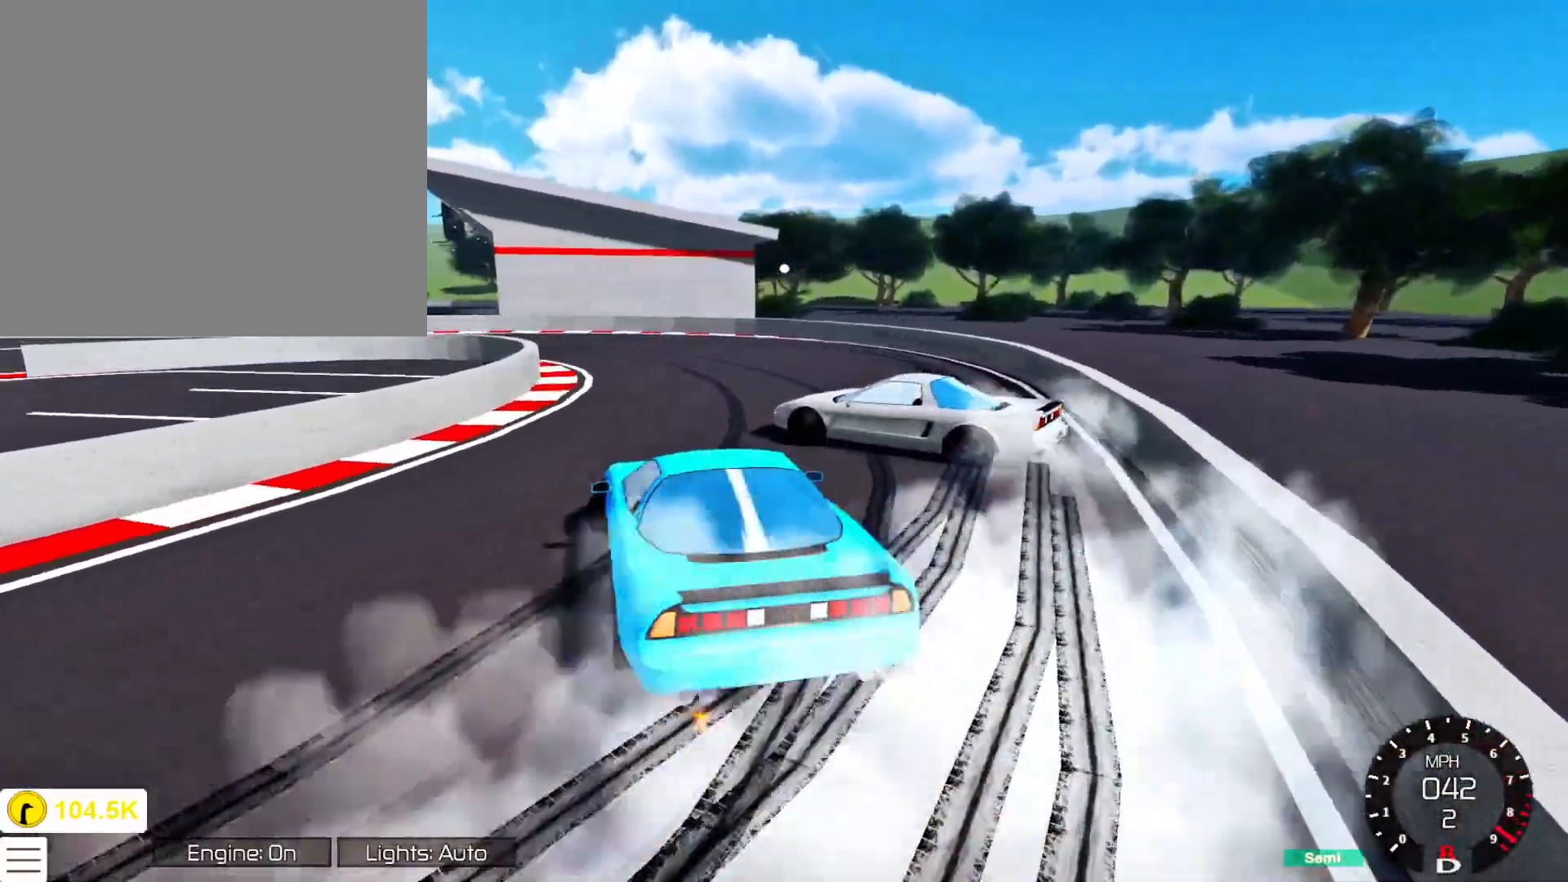
{"buttons": ["R2"], "left_stick": "center", "right_stick": "center", "events": [[33, "left_stick", "down-left"], [100, "left_stick", "left"], [133, "L1", "down"], [133, "R2", "up"], [250, "L1", "up"], [283, "left_stick", "up"], [417, "R2", "down"], [433, "left_stick", "center"]]}
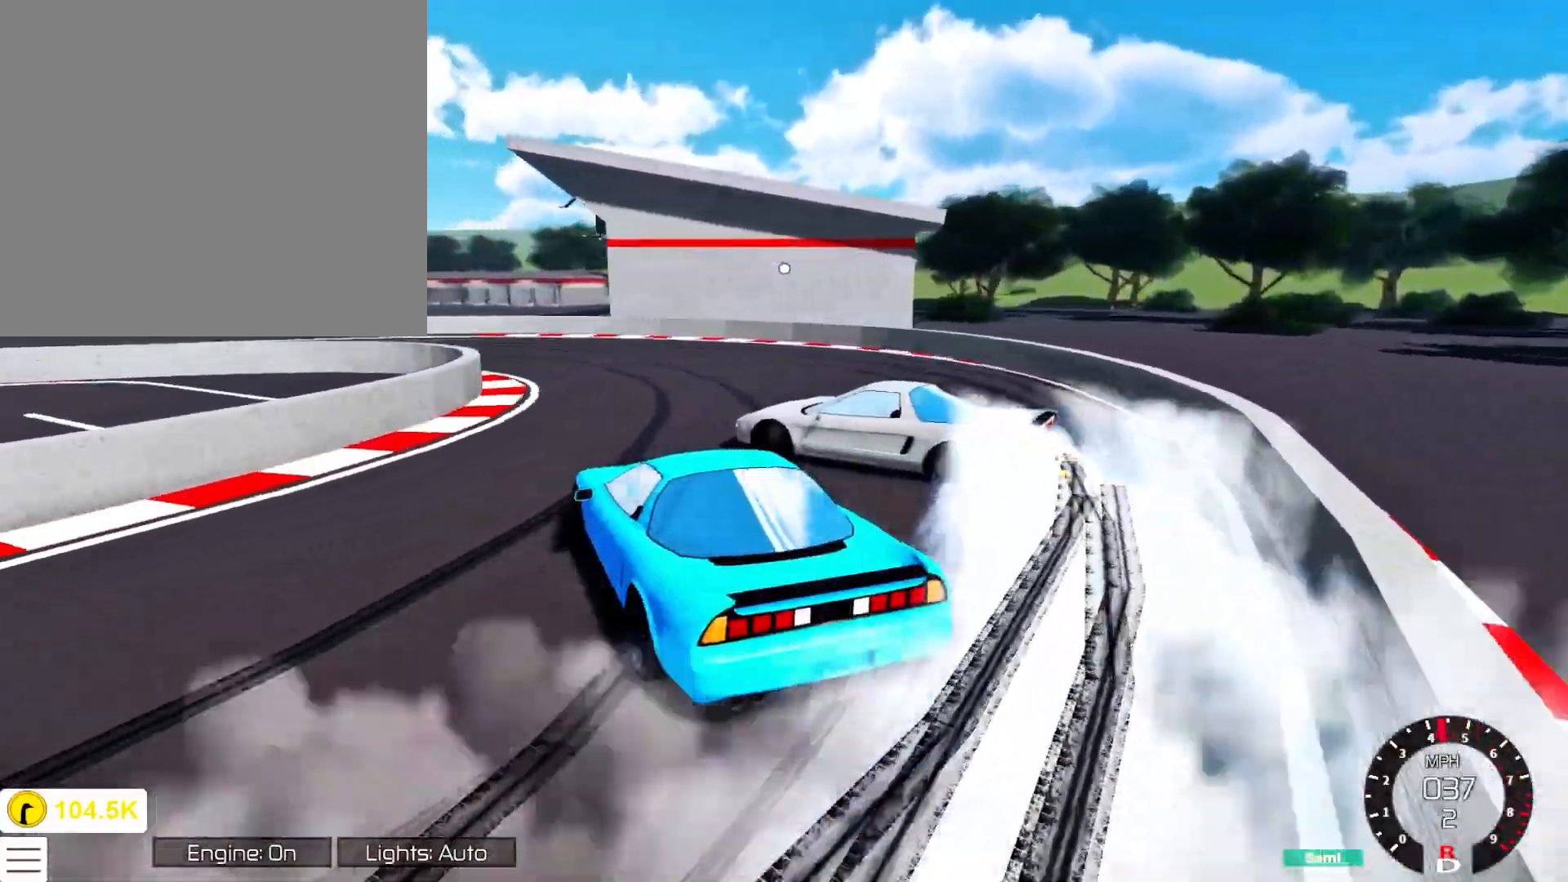
{"buttons": ["R2"], "left_stick": "right", "right_stick": "center", "events": [[83, "left_stick", "right"], [217, "R2", "up"], [250, "left_stick", "center"], [383, "R2", "down"], [483, "left_stick", "right"]]}
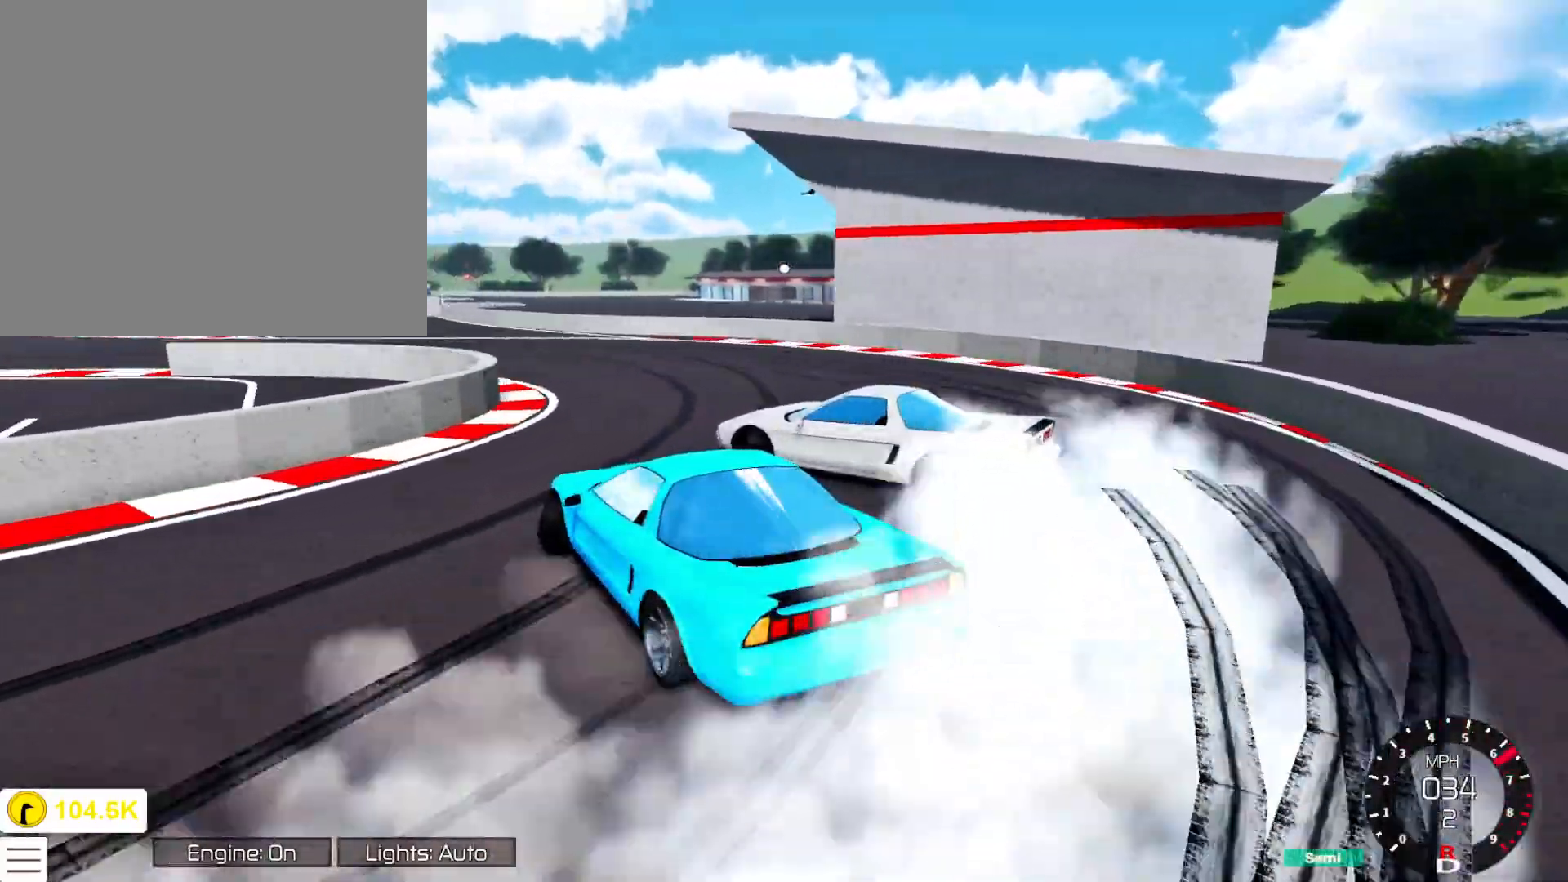
{"buttons": [], "left_stick": "center", "right_stick": "center", "events": [[100, "R2", "up"], [200, "left_stick", "center"], [250, "R2", "down"], [467, "R2", "up"]]}
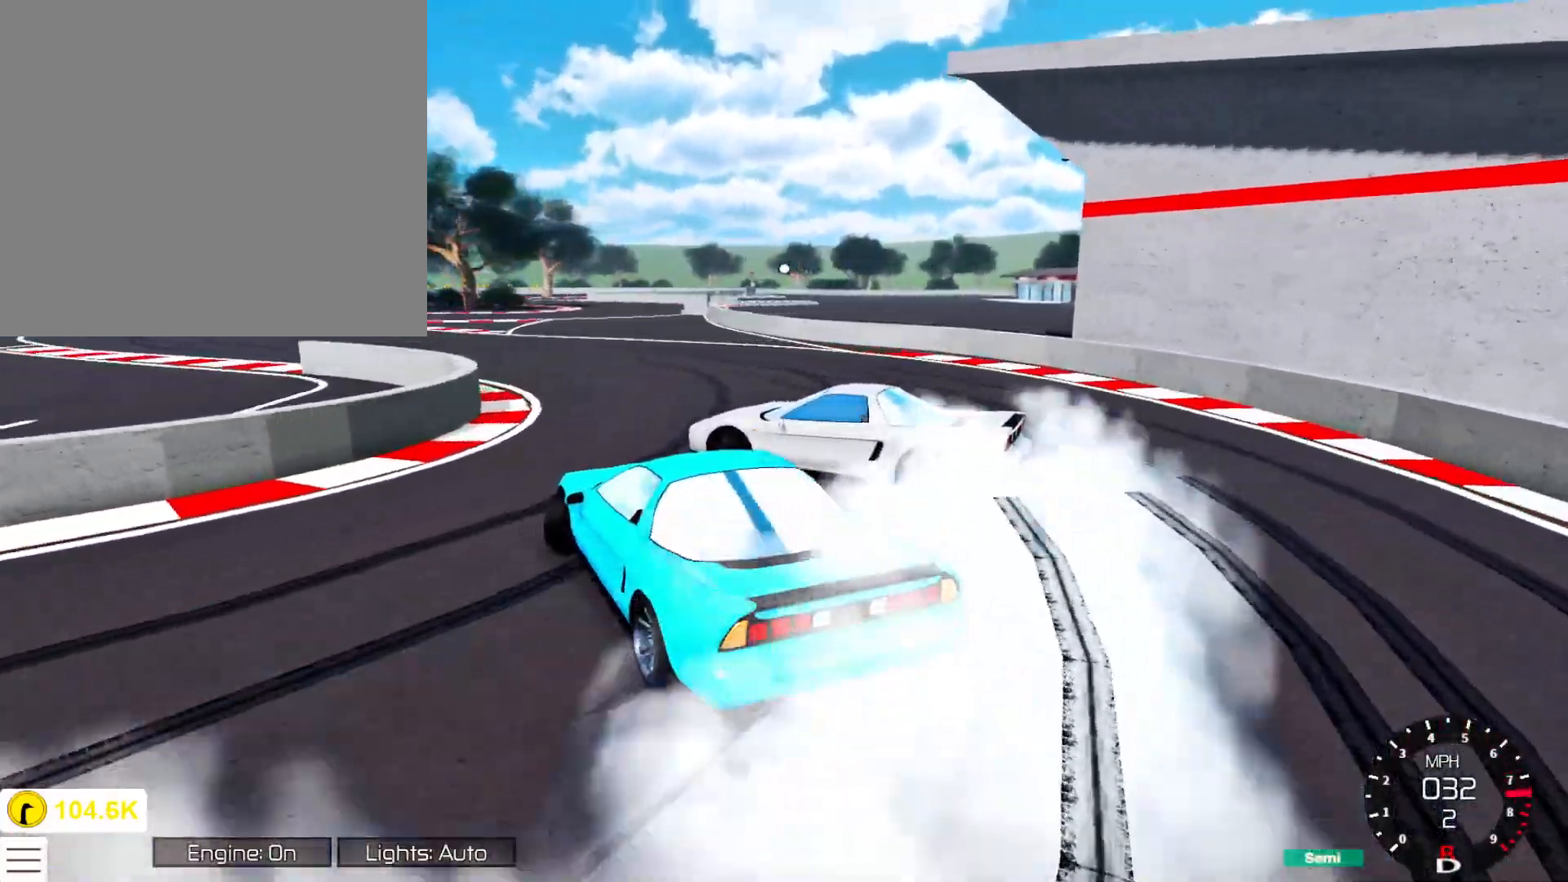
{"buttons": [], "left_stick": "right", "right_stick": "center", "events": [[33, "left_stick", "right"], [133, "left_stick", "center"], [150, "R2", "down"], [350, "left_stick", "right"], [500, "R2", "up"]]}
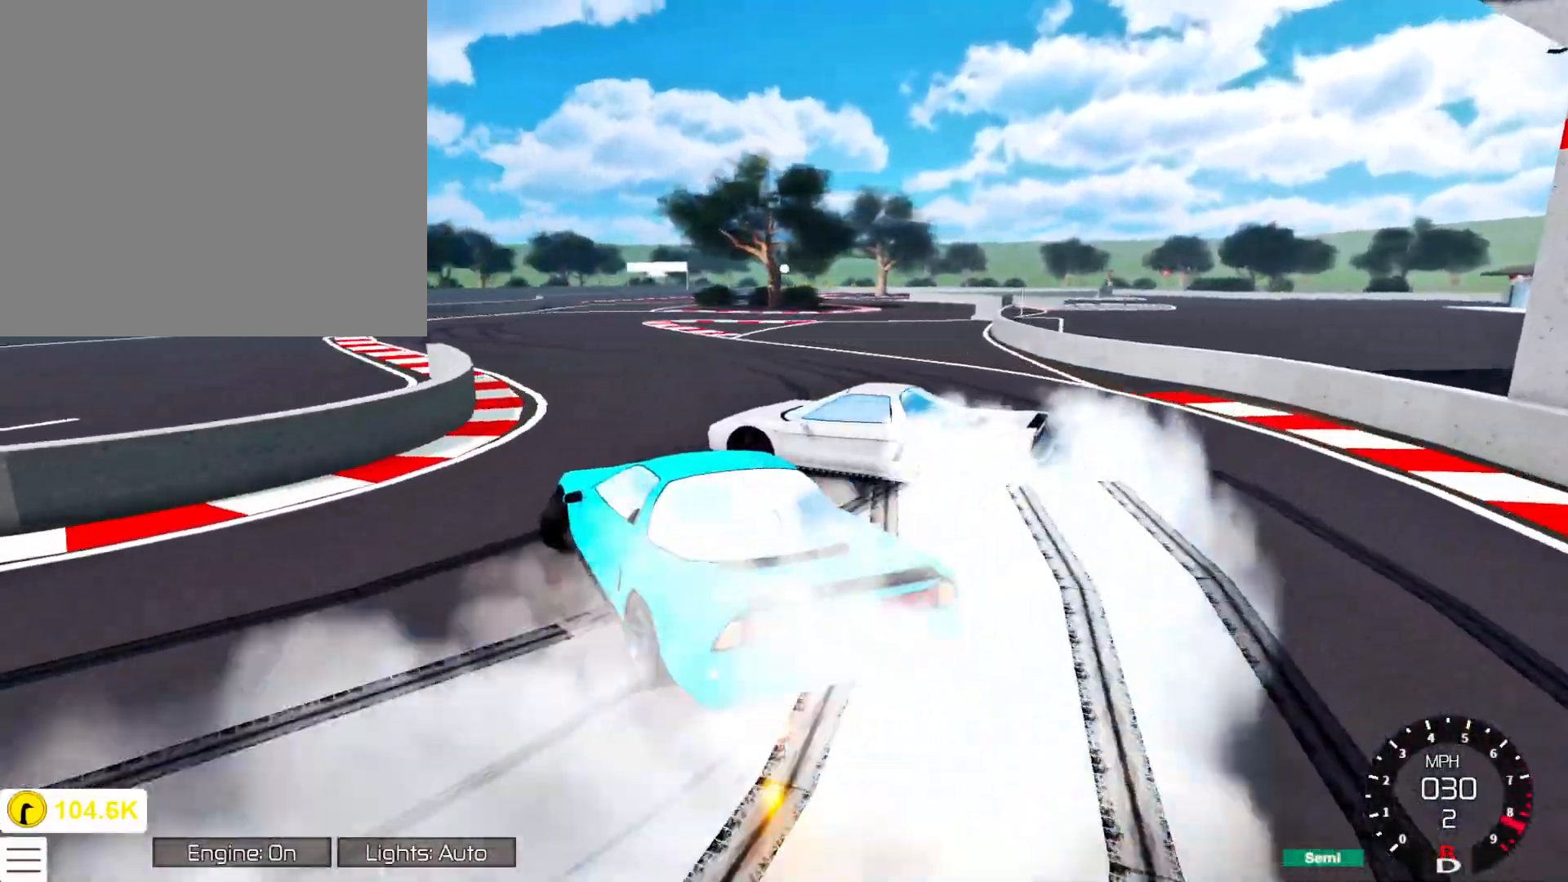
{"buttons": [], "left_stick": "down-right", "right_stick": "center", "events": [[33, "left_stick", "center"], [167, "R2", "down"], [183, "left_stick", "right"], [333, "left_stick", "center"], [450, "R2", "up"], [450, "left_stick", "down-right"]]}
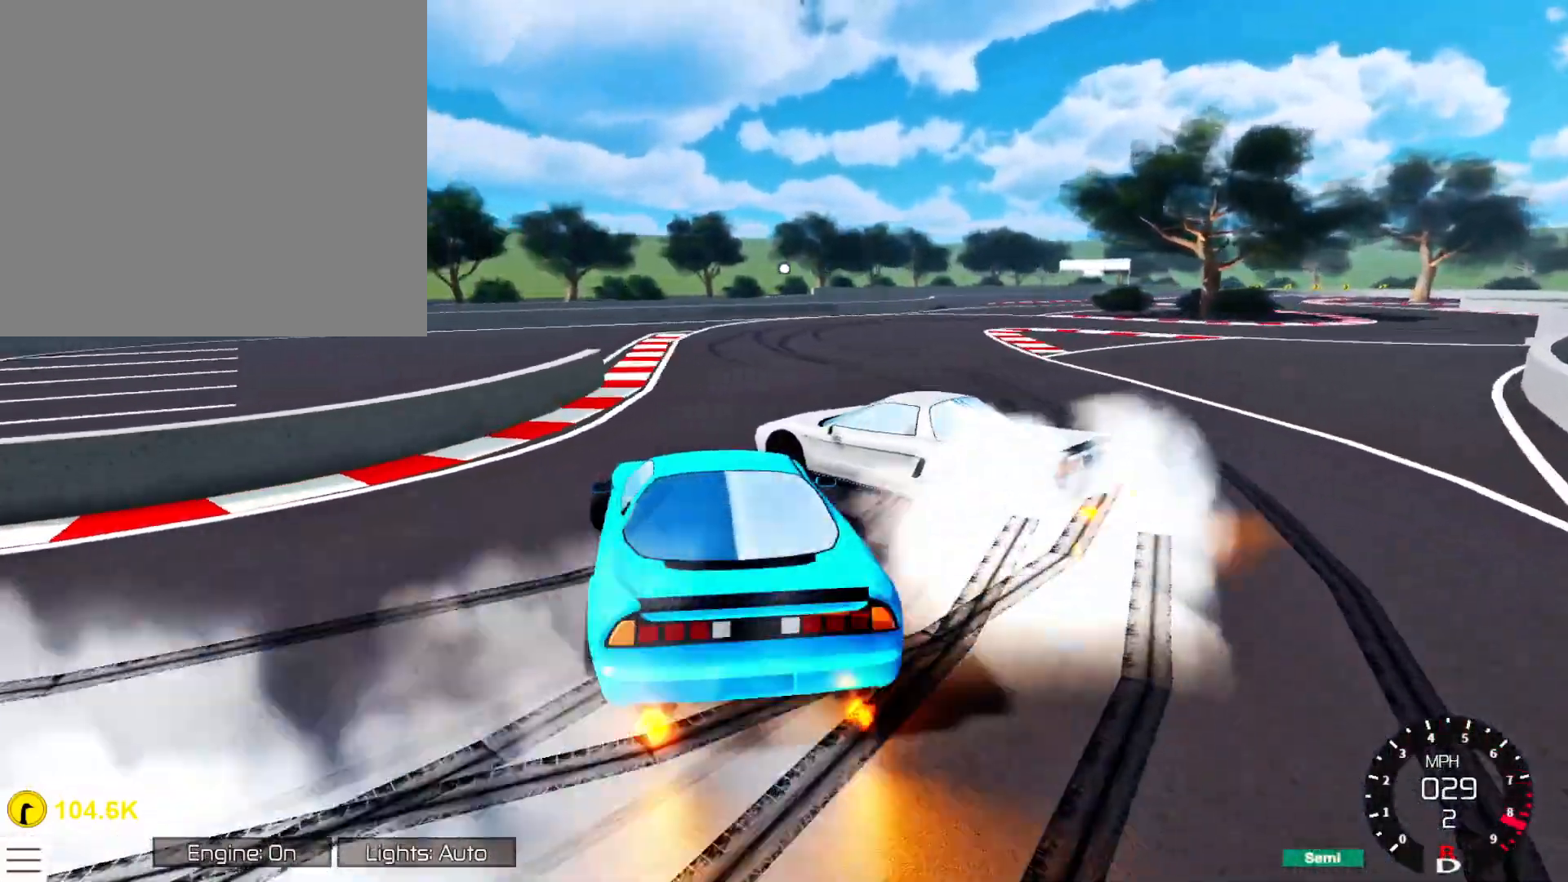
{"buttons": [], "left_stick": "left", "right_stick": "center", "events": [[83, "R2", "down"], [133, "left_stick", "center"], [233, "left_stick", "down-left"], [283, "left_stick", "left"], [450, "R2", "up"]]}
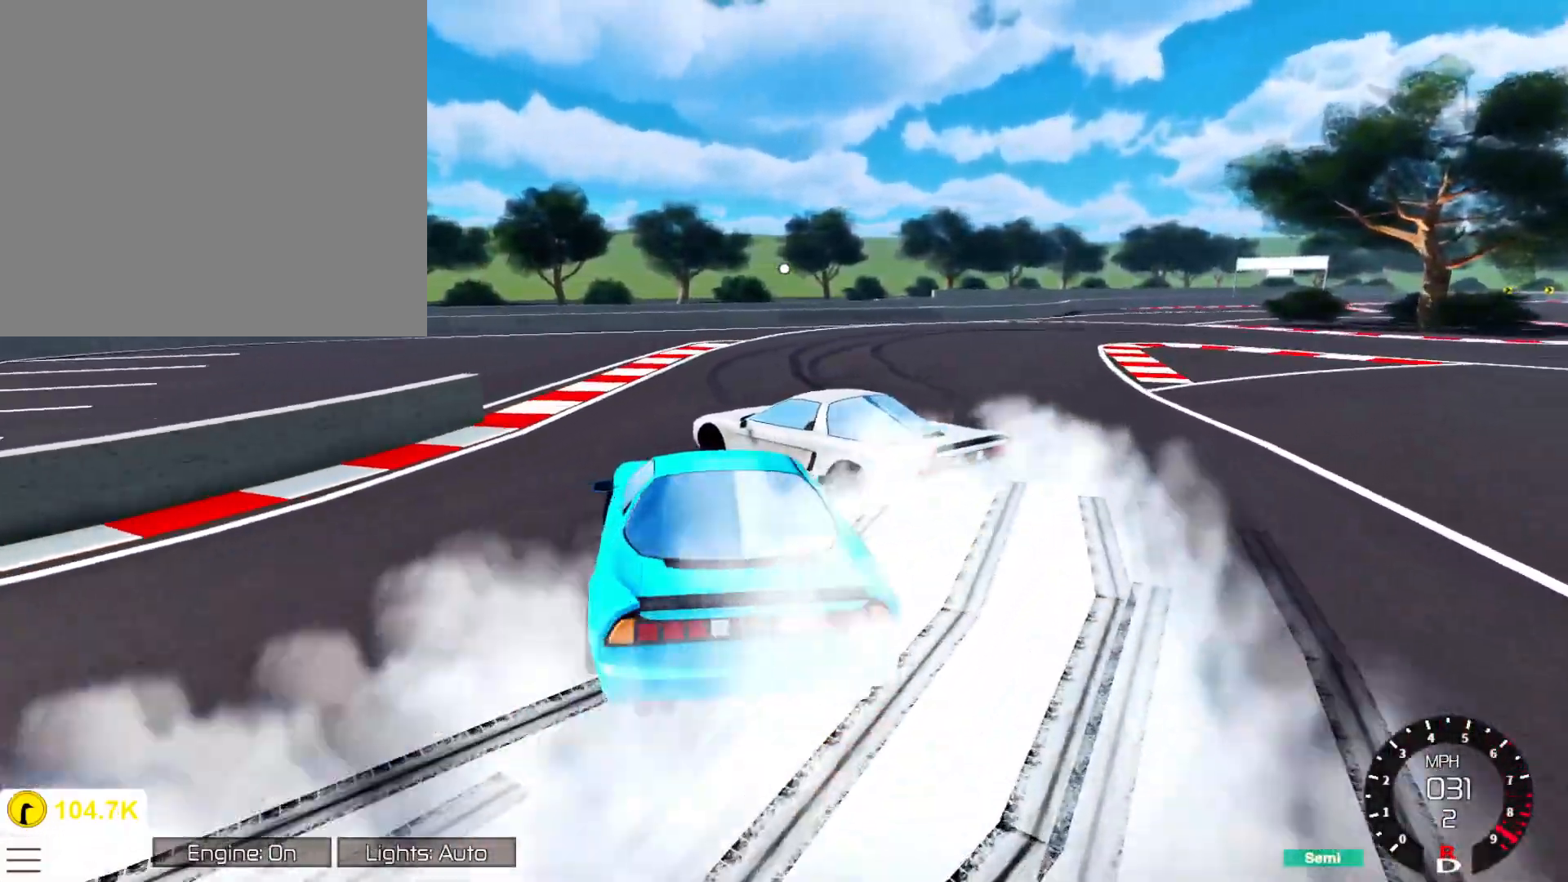
{"buttons": ["R2"], "left_stick": "right", "right_stick": "center", "events": [[33, "left_stick", "right"], [67, "Y", "down"], [150, "Y", "up"], [183, "left_stick", "center"], [250, "left_stick", "down-right"], [350, "R2", "down"], [350, "left_stick", "right"]]}
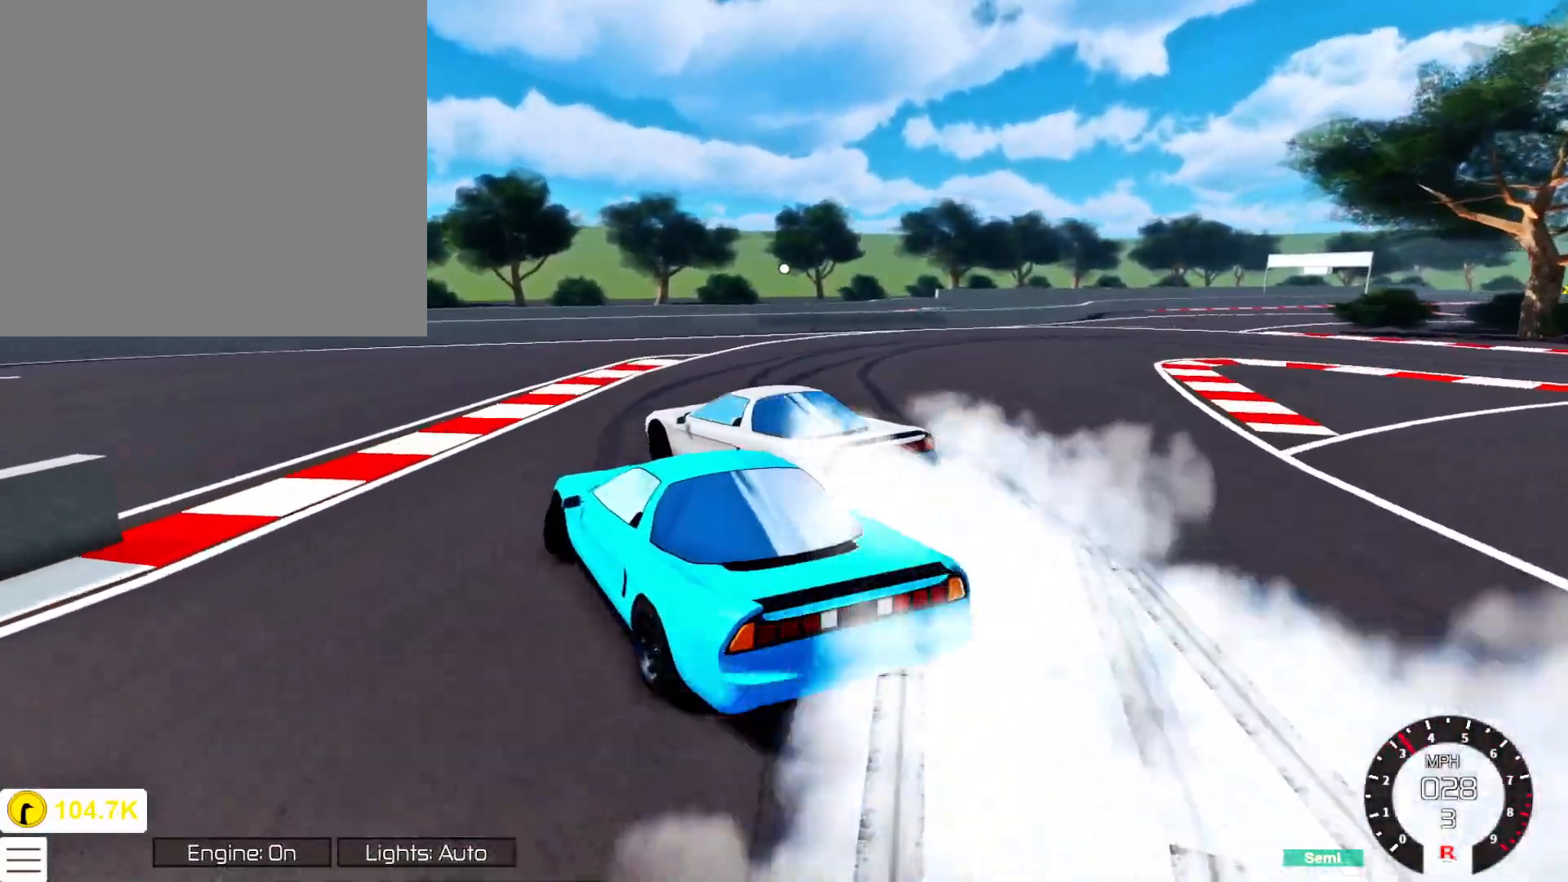
{"buttons": ["R2"], "left_stick": "right", "right_stick": "right", "events": [[33, "left_stick", "center"], [83, "left_stick", "right"], [417, "right_stick", "right"]]}